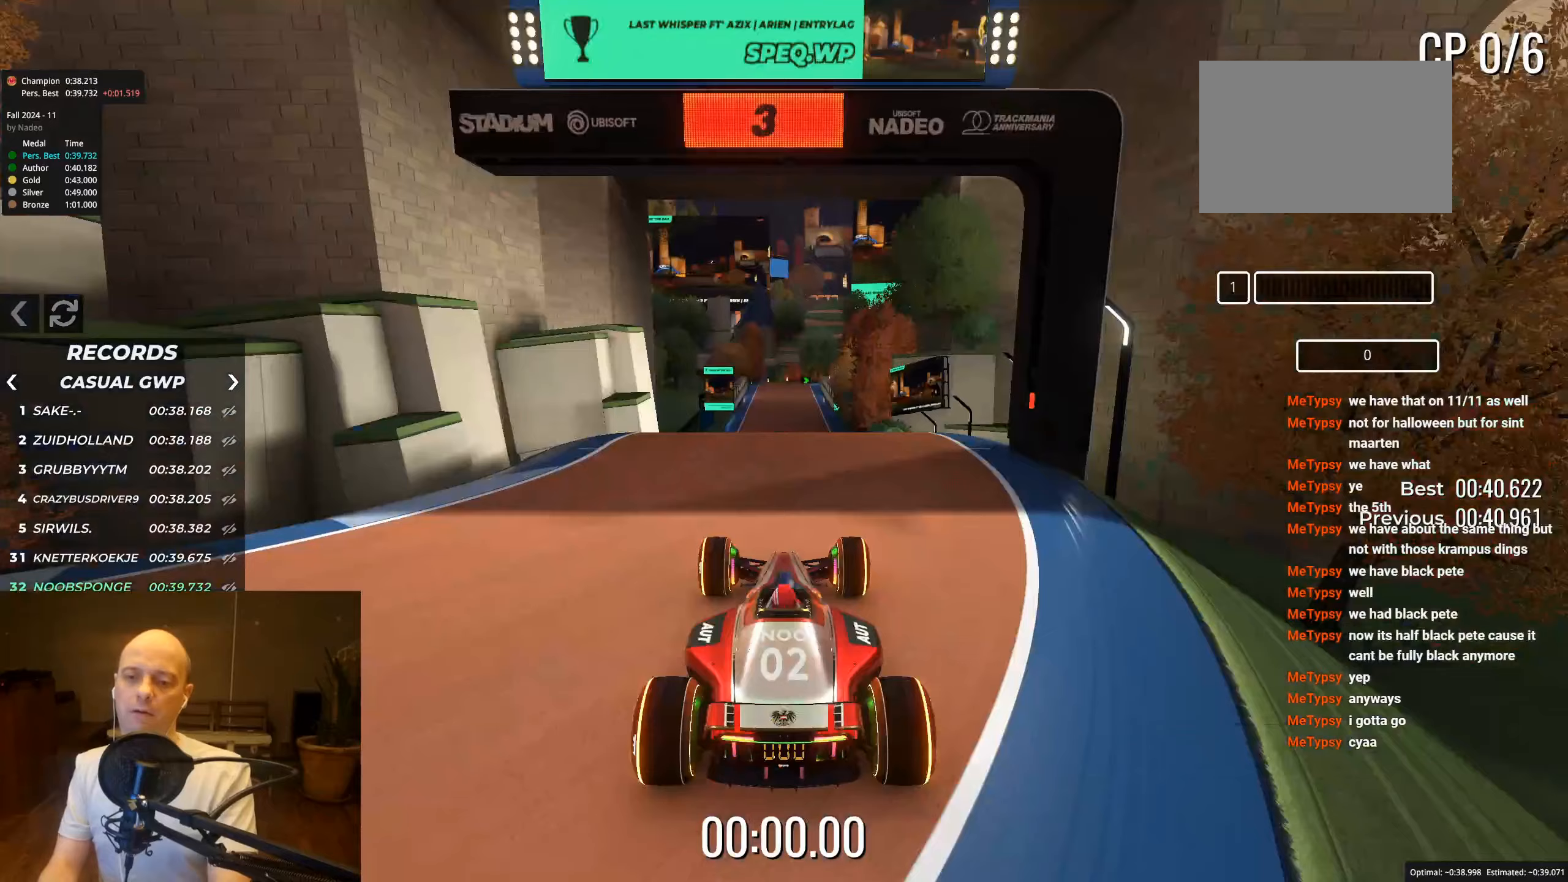
Gameplay with keyboard; each line is a JSON object with the keys held at the frame after it. "events" lists presses ("down") and releases ("up") of "down", "left", "right" and "up" between this image and that frame as [ms after this image, input, new state], when the widget could be followed in between. No other keys are recorded. Mouse input is not recorded.
{"keys": [], "events": []}
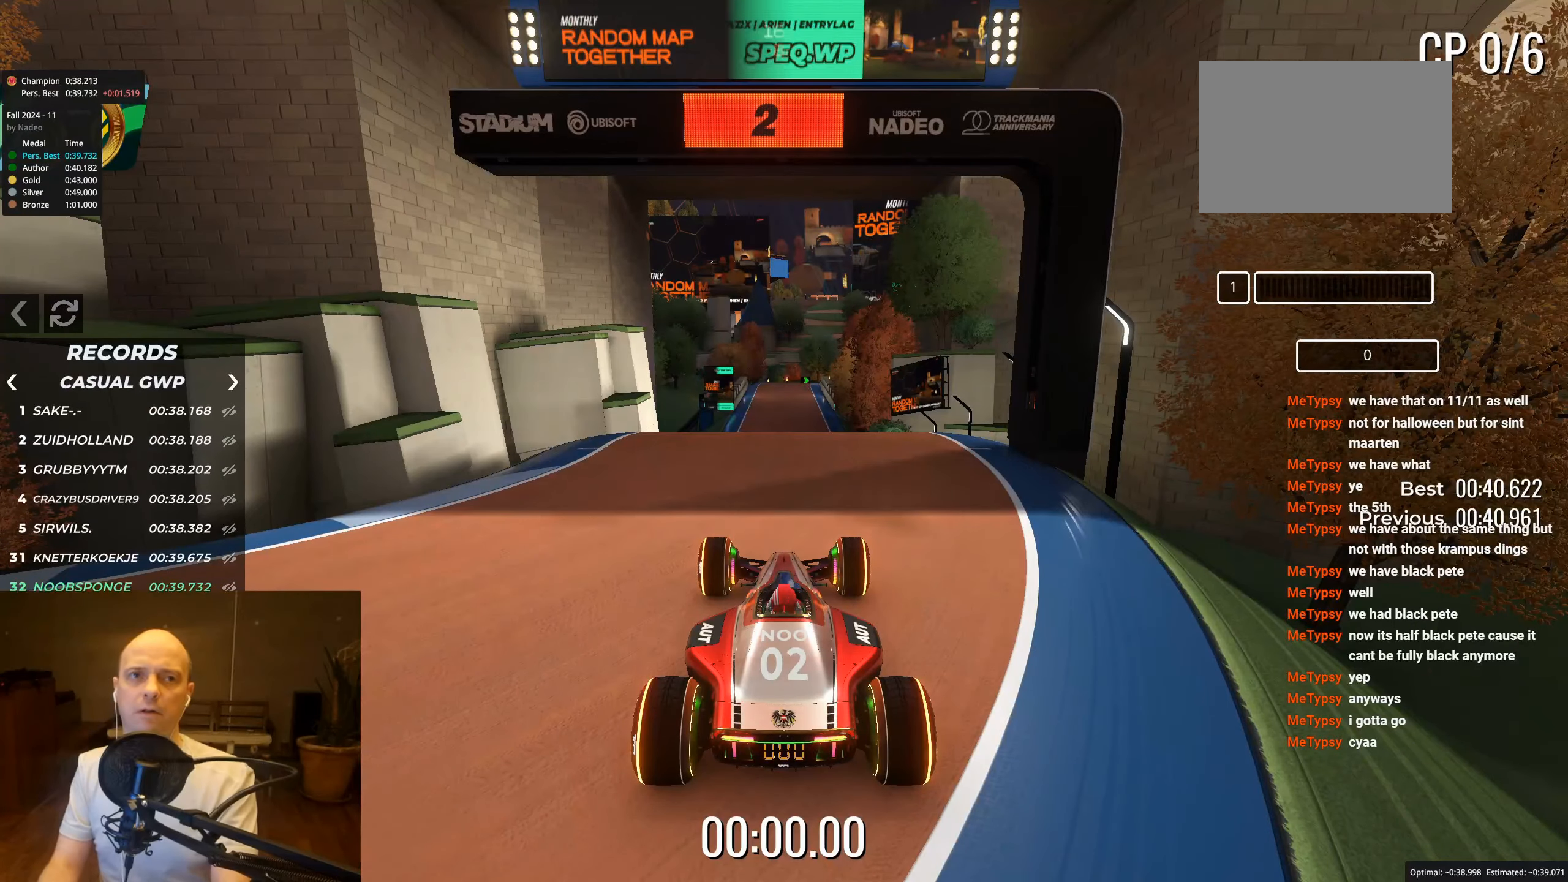
{"keys": [], "events": []}
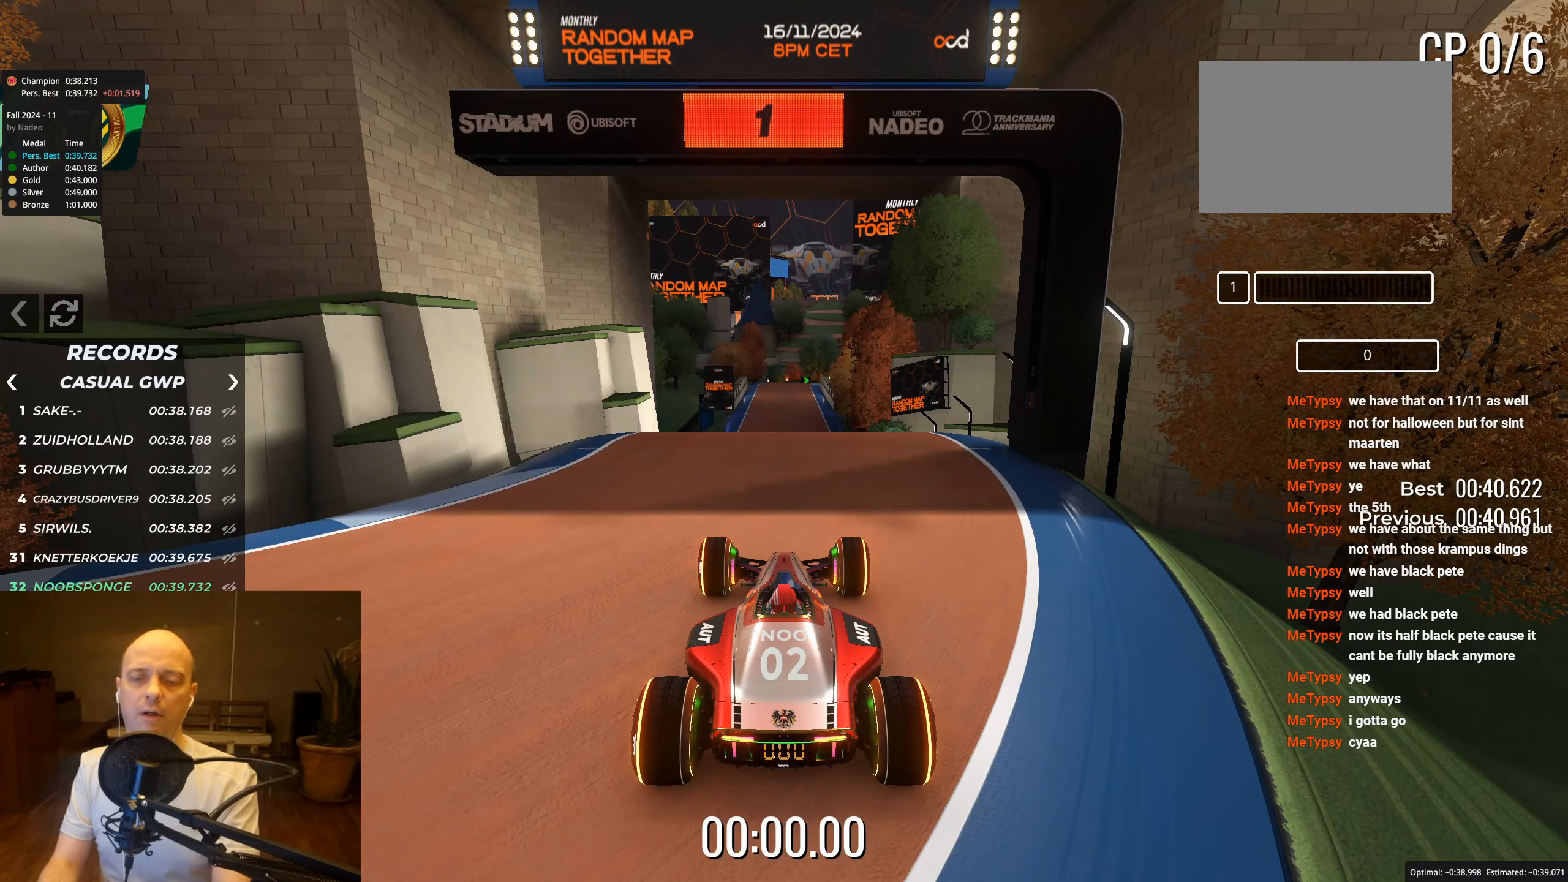
{"keys": ["up"], "events": [[500, "up", "down"]]}
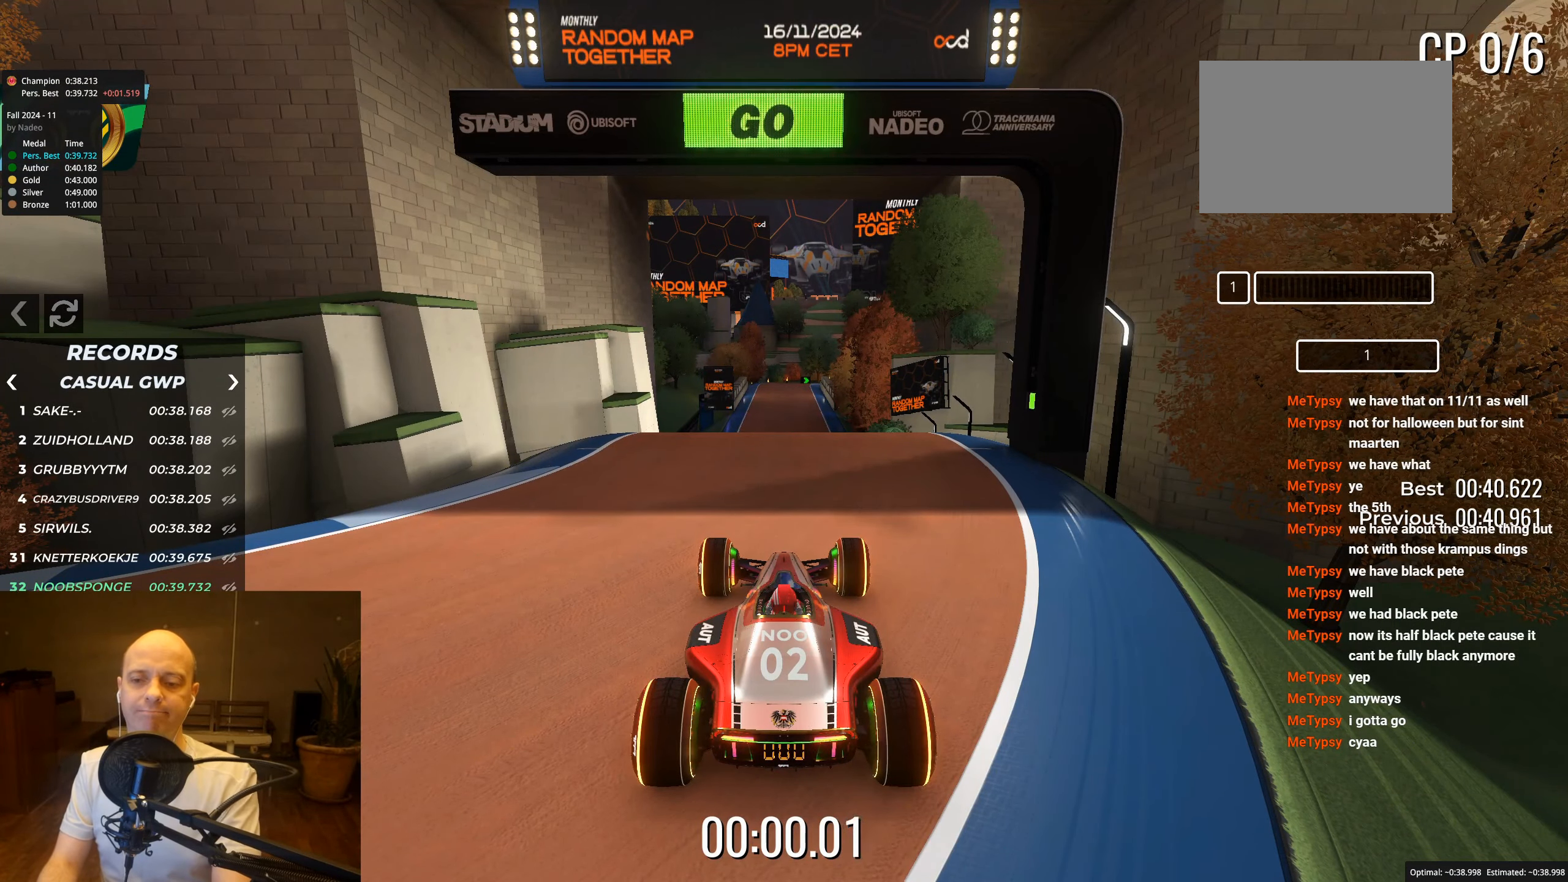
{"keys": ["up"], "events": []}
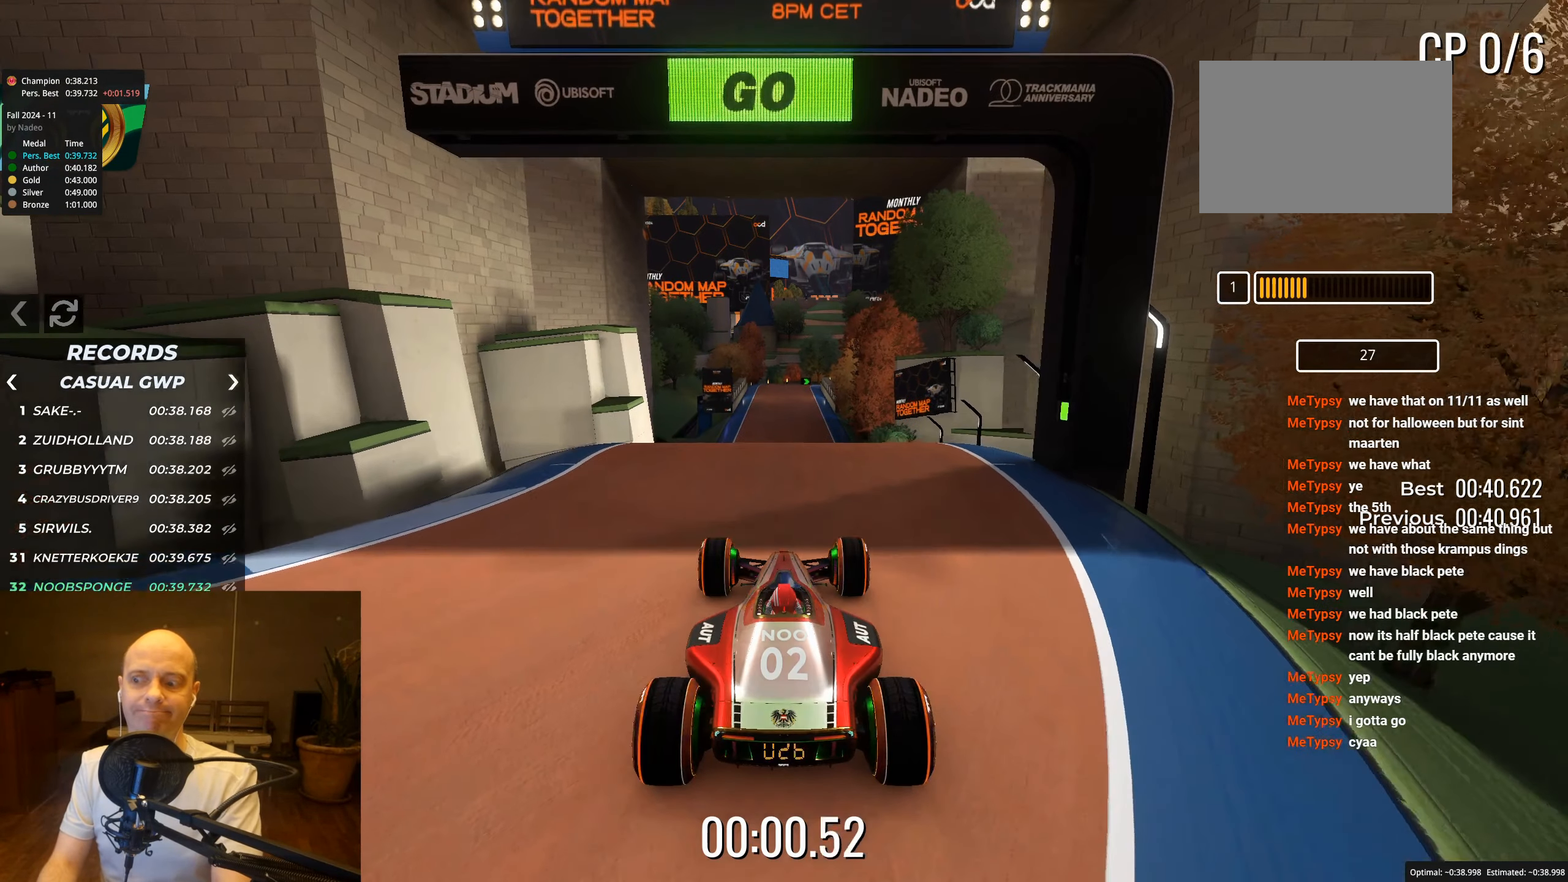
{"keys": ["up"], "events": []}
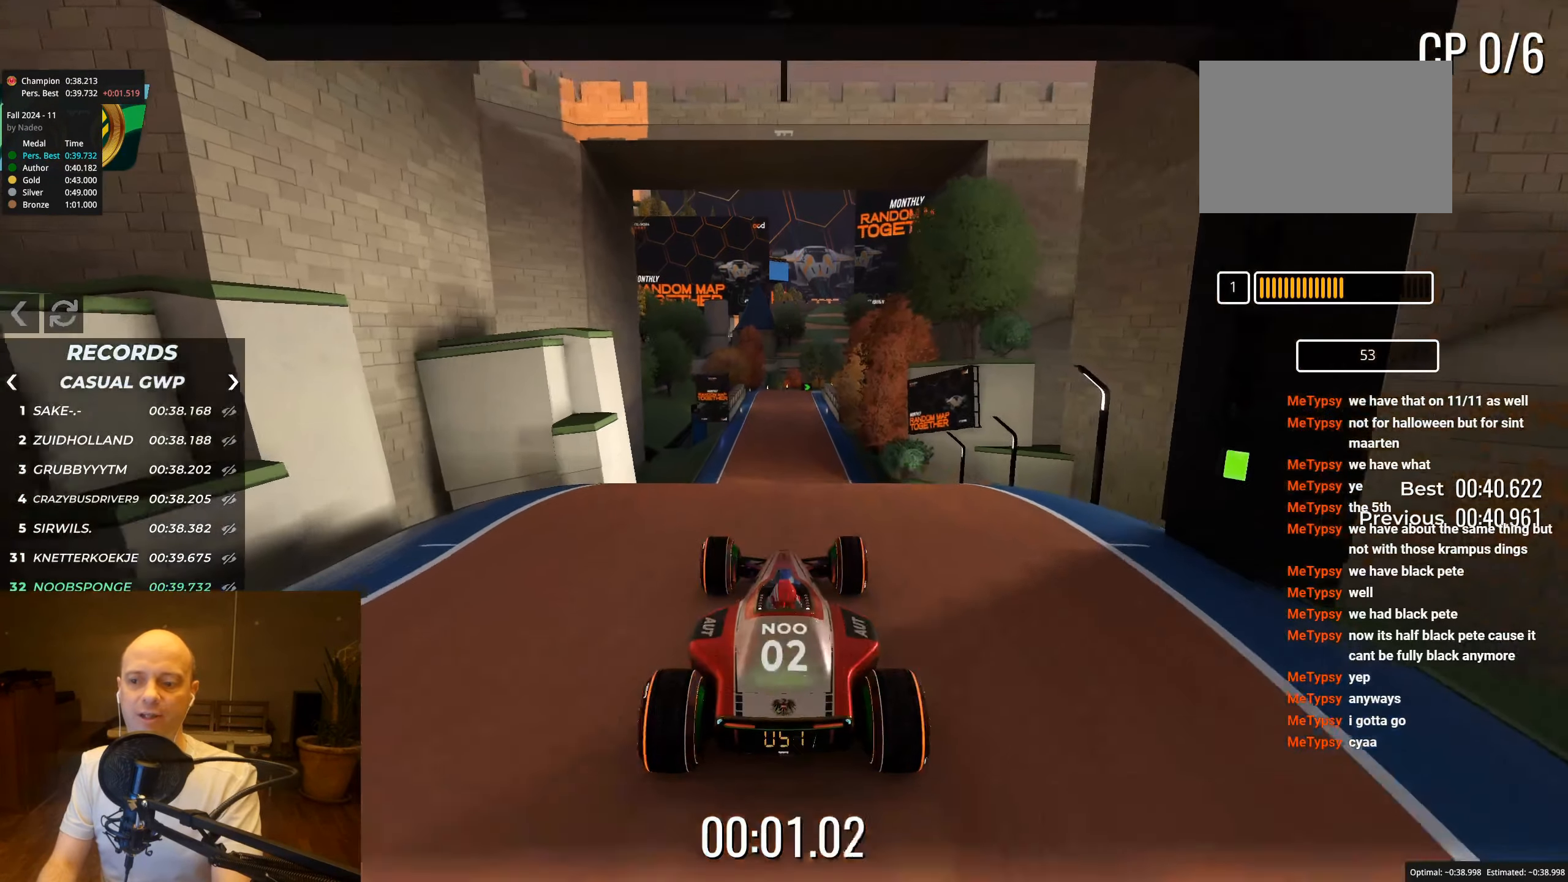
{"keys": ["up"], "events": []}
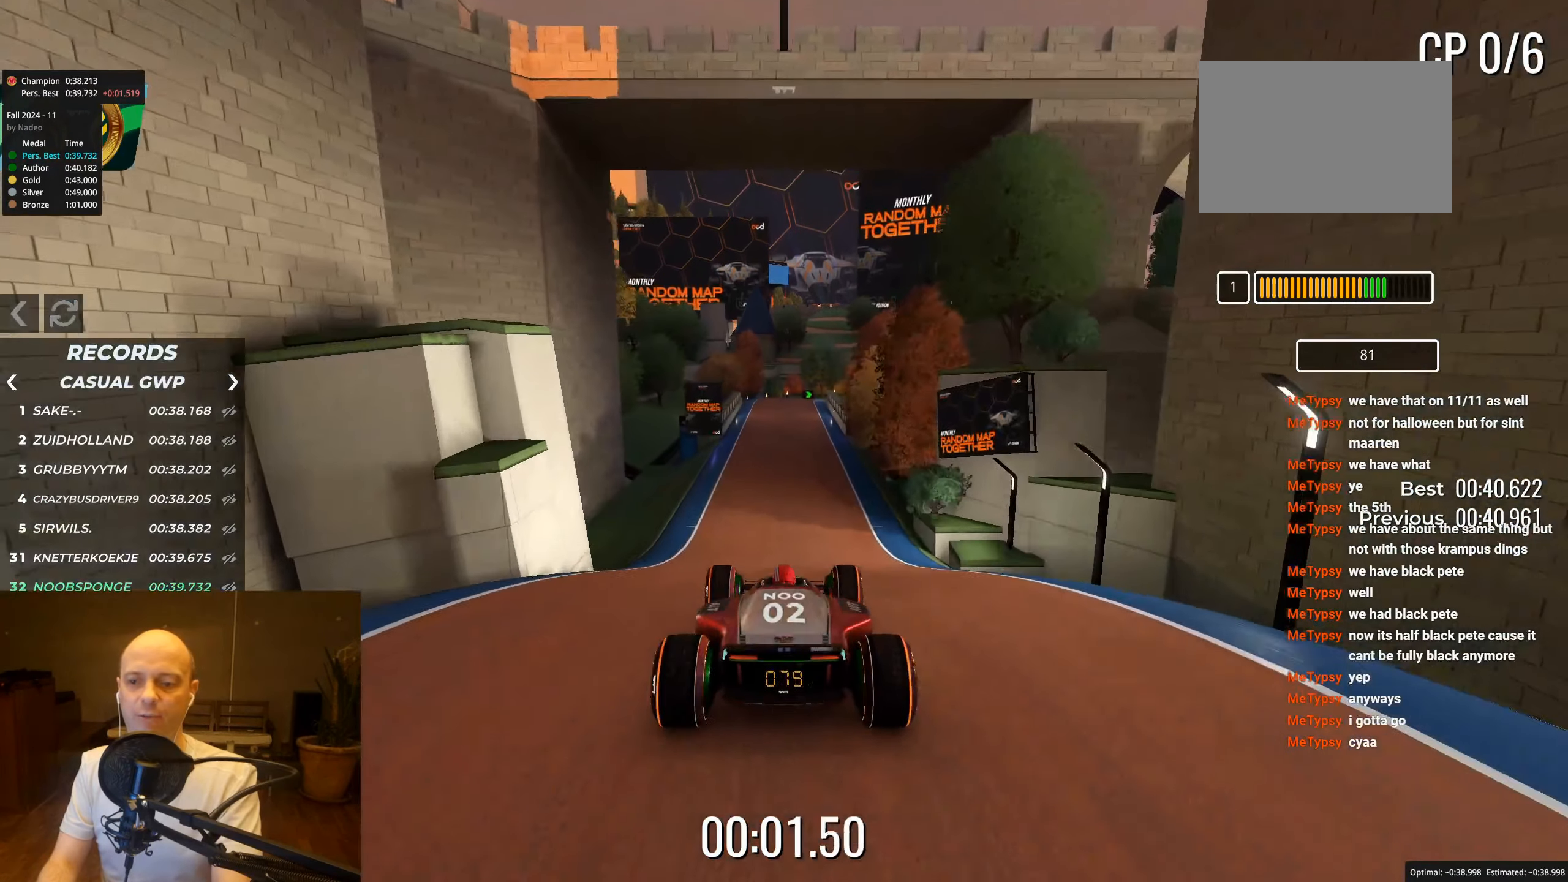
{"keys": ["up"], "events": []}
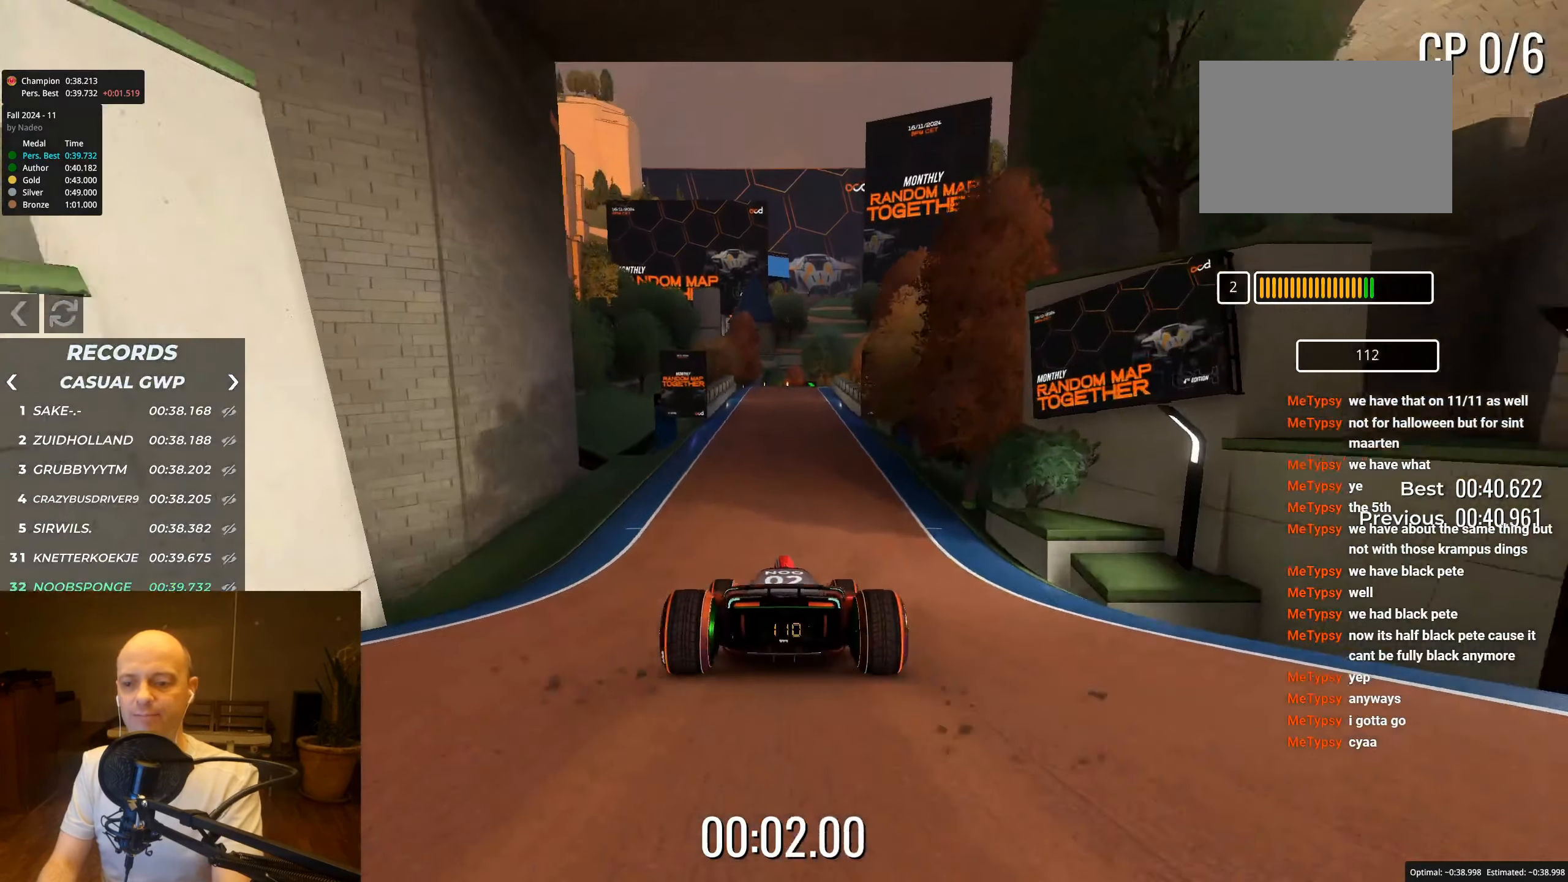
{"keys": ["up"], "events": [[50, "left", "down"], [67, "left", "up"]]}
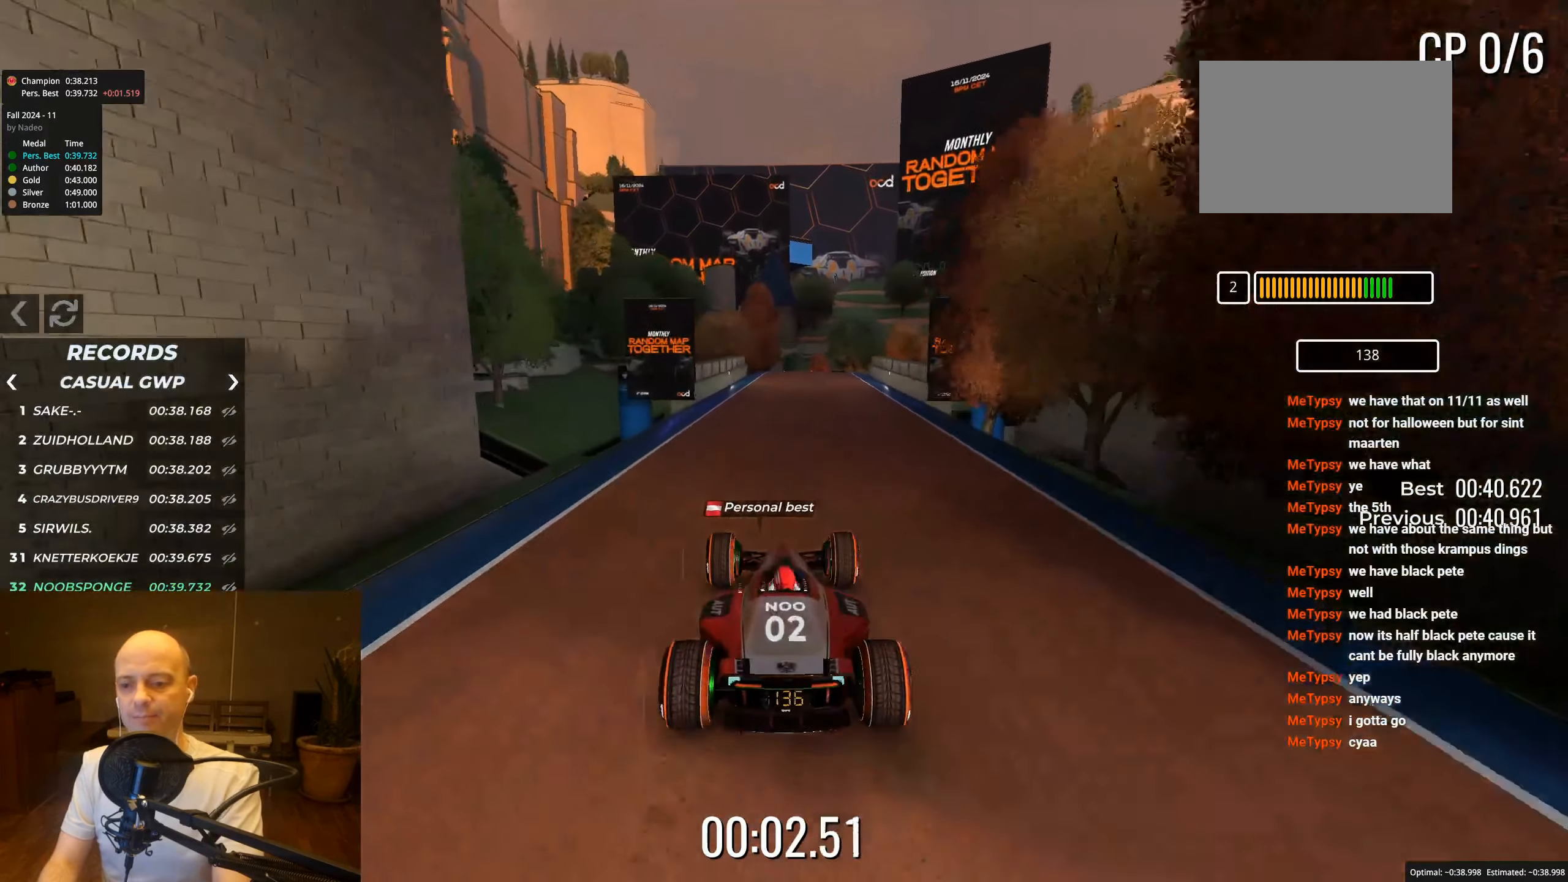
{"keys": ["up"], "events": []}
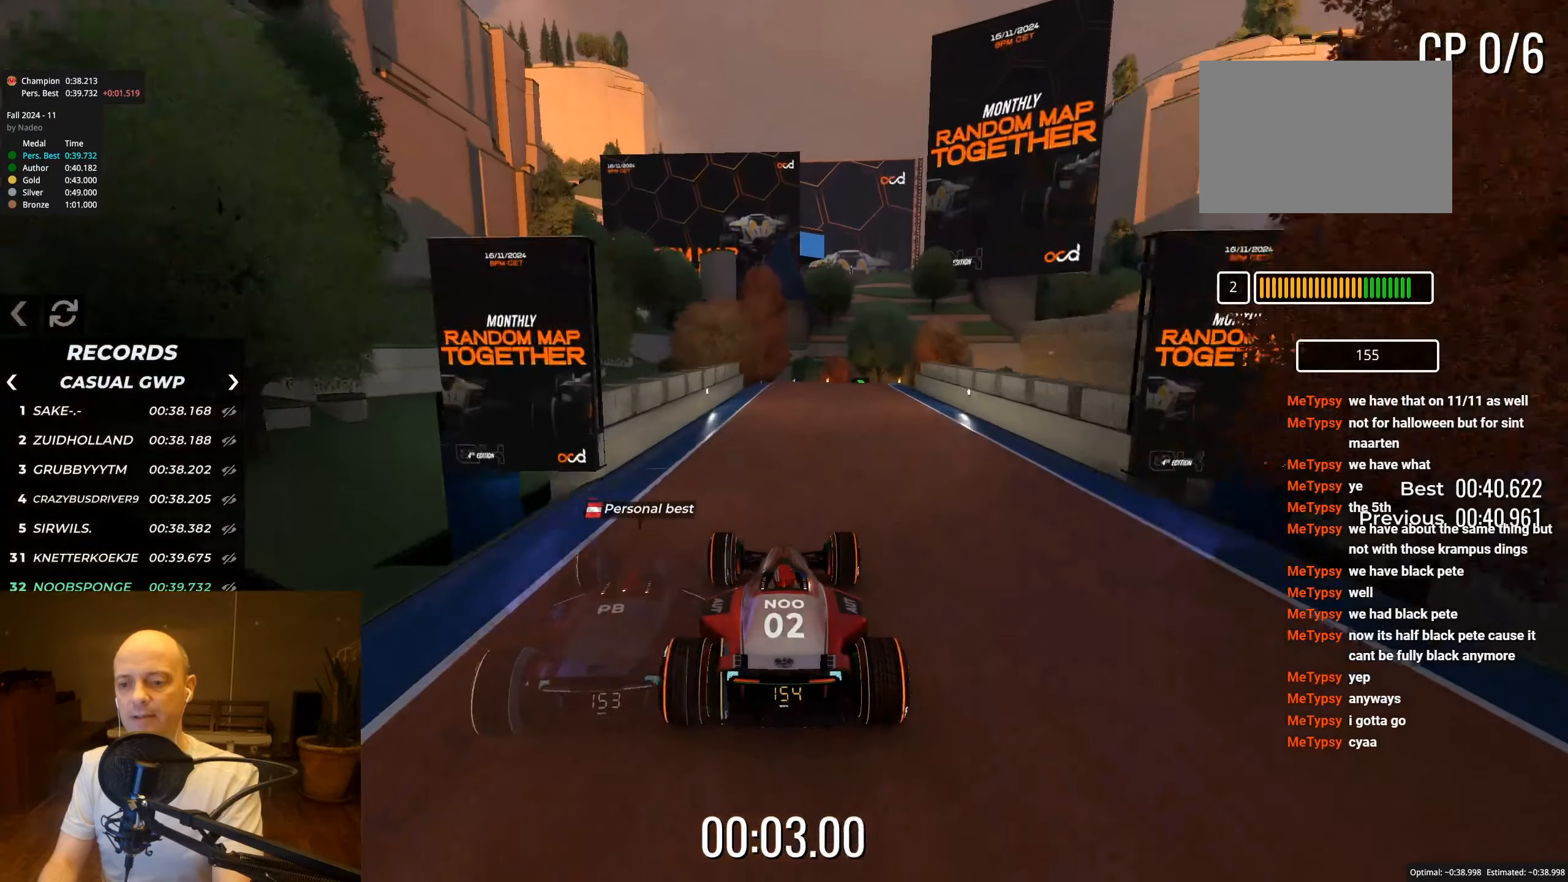
{"keys": ["right", "up"], "events": [[300, "right", "down"]]}
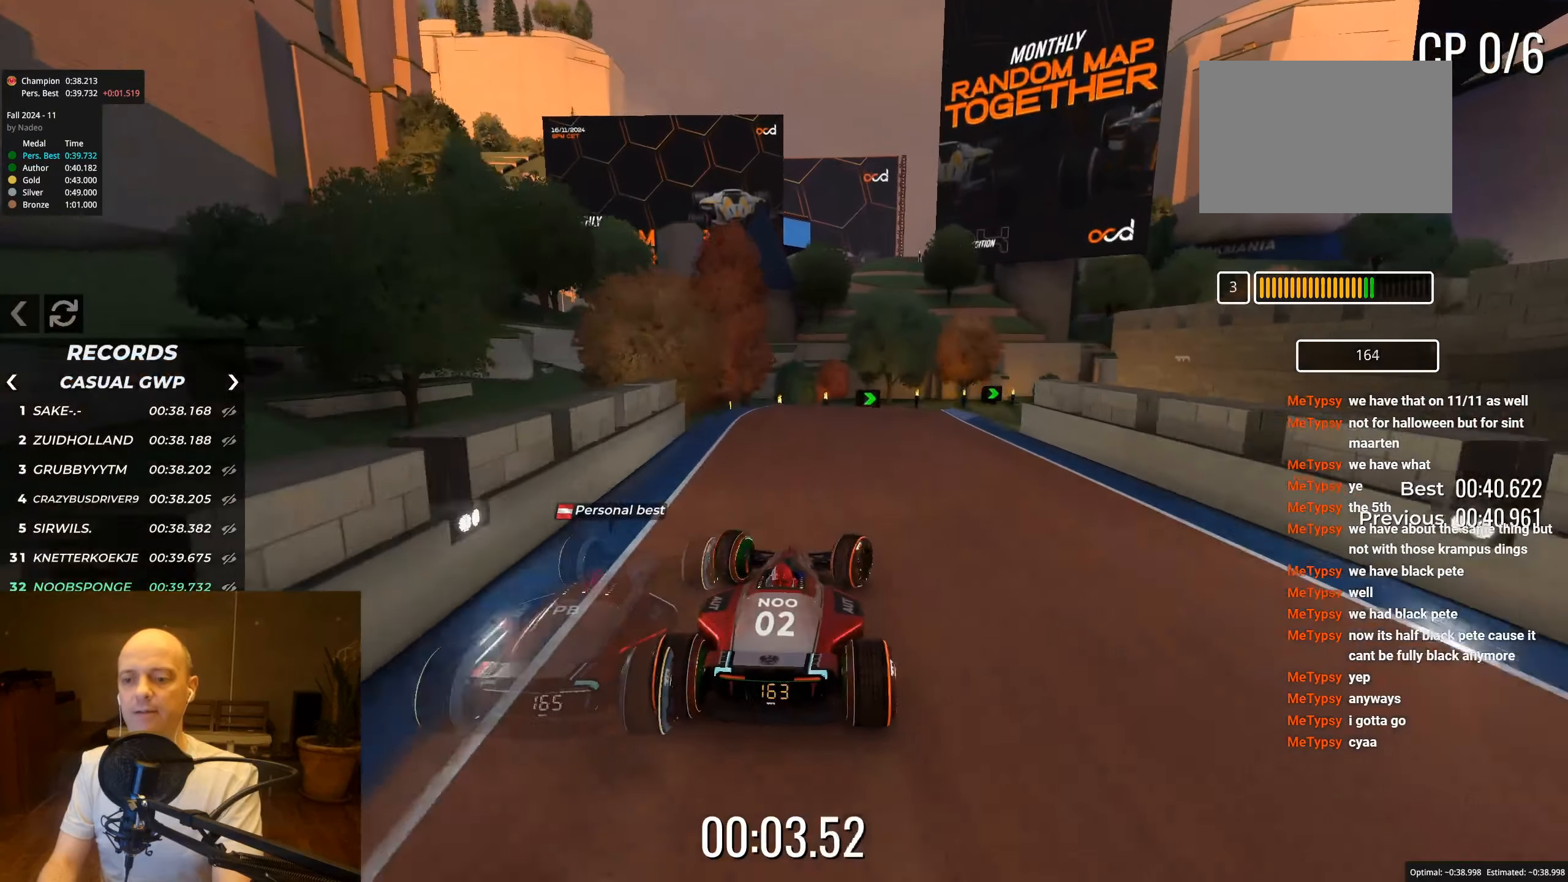
{"keys": ["right", "up"], "events": [[267, "right", "up"], [400, "right", "down"]]}
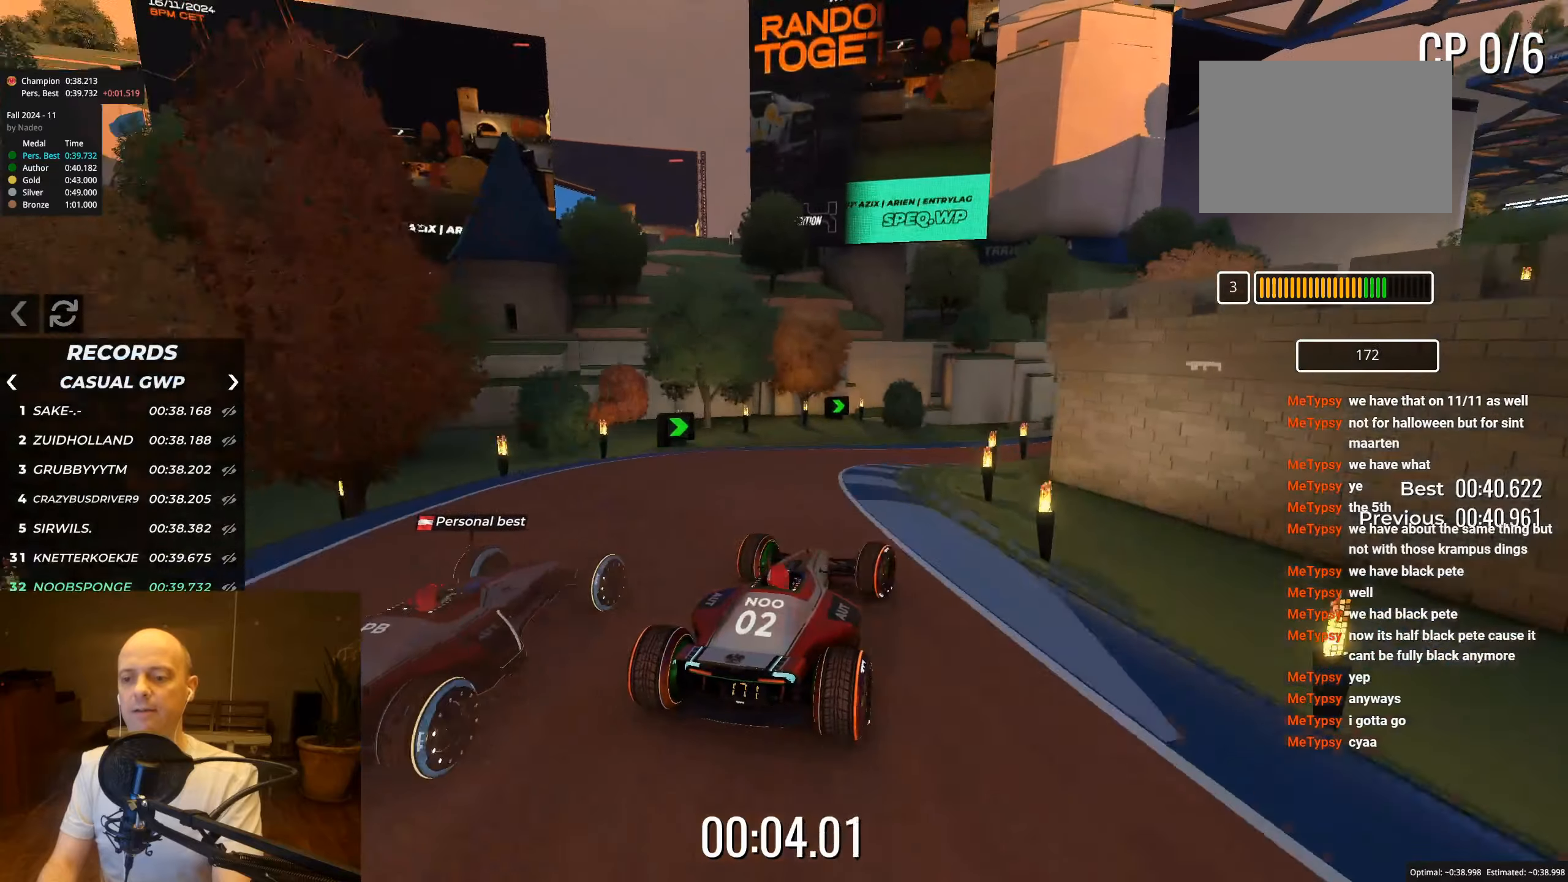
{"keys": ["up"], "events": [[50, "right", "up"], [150, "right", "down"], [450, "right", "up"]]}
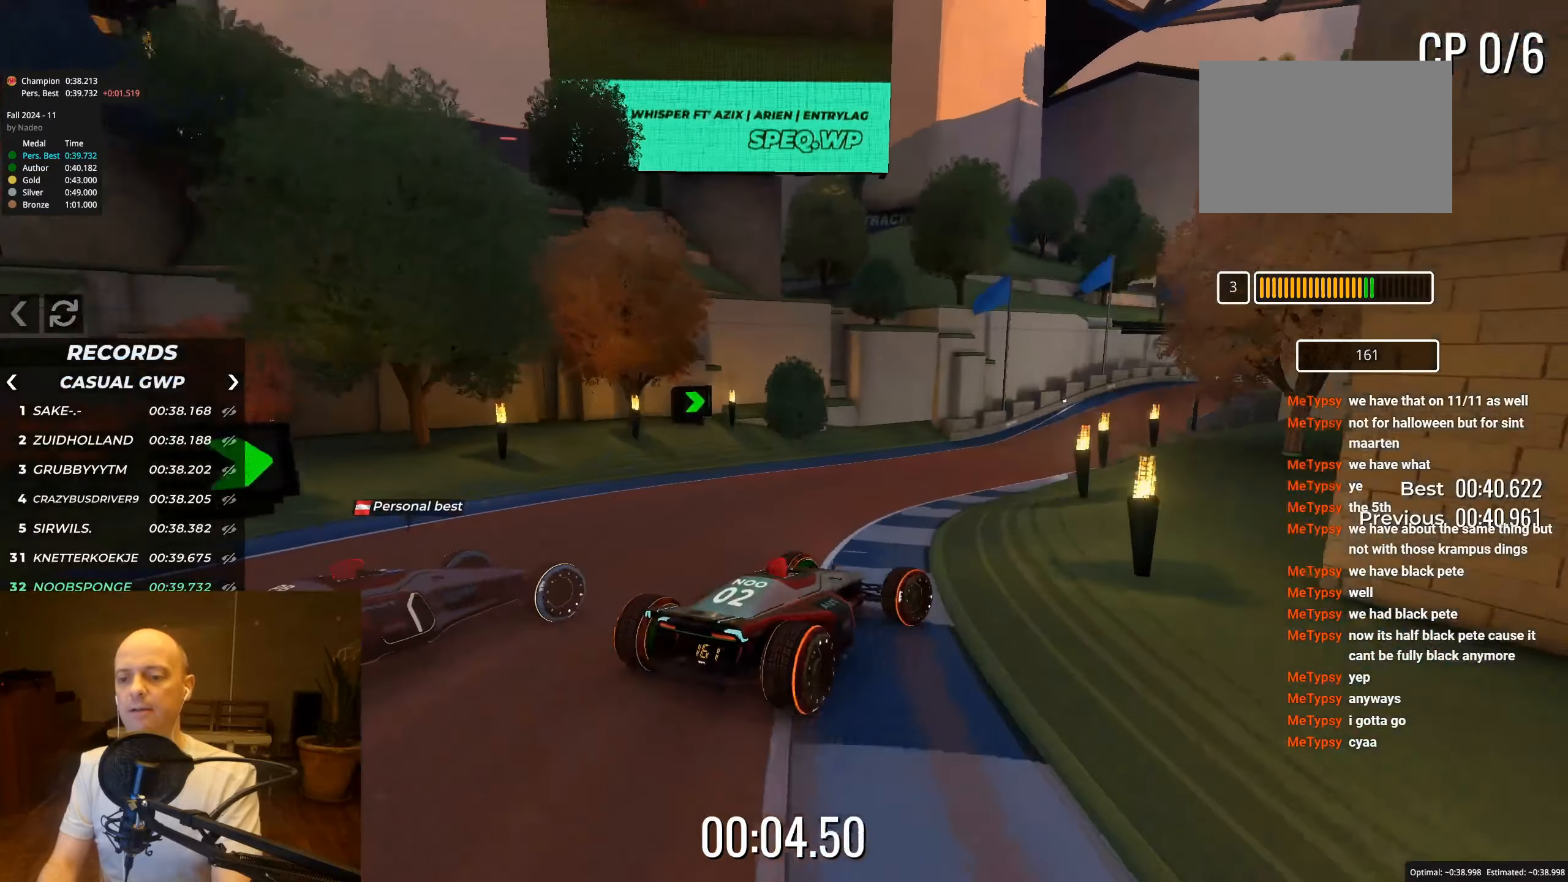
{"keys": ["up"], "events": [[300, "right", "down"], [350, "right", "up"]]}
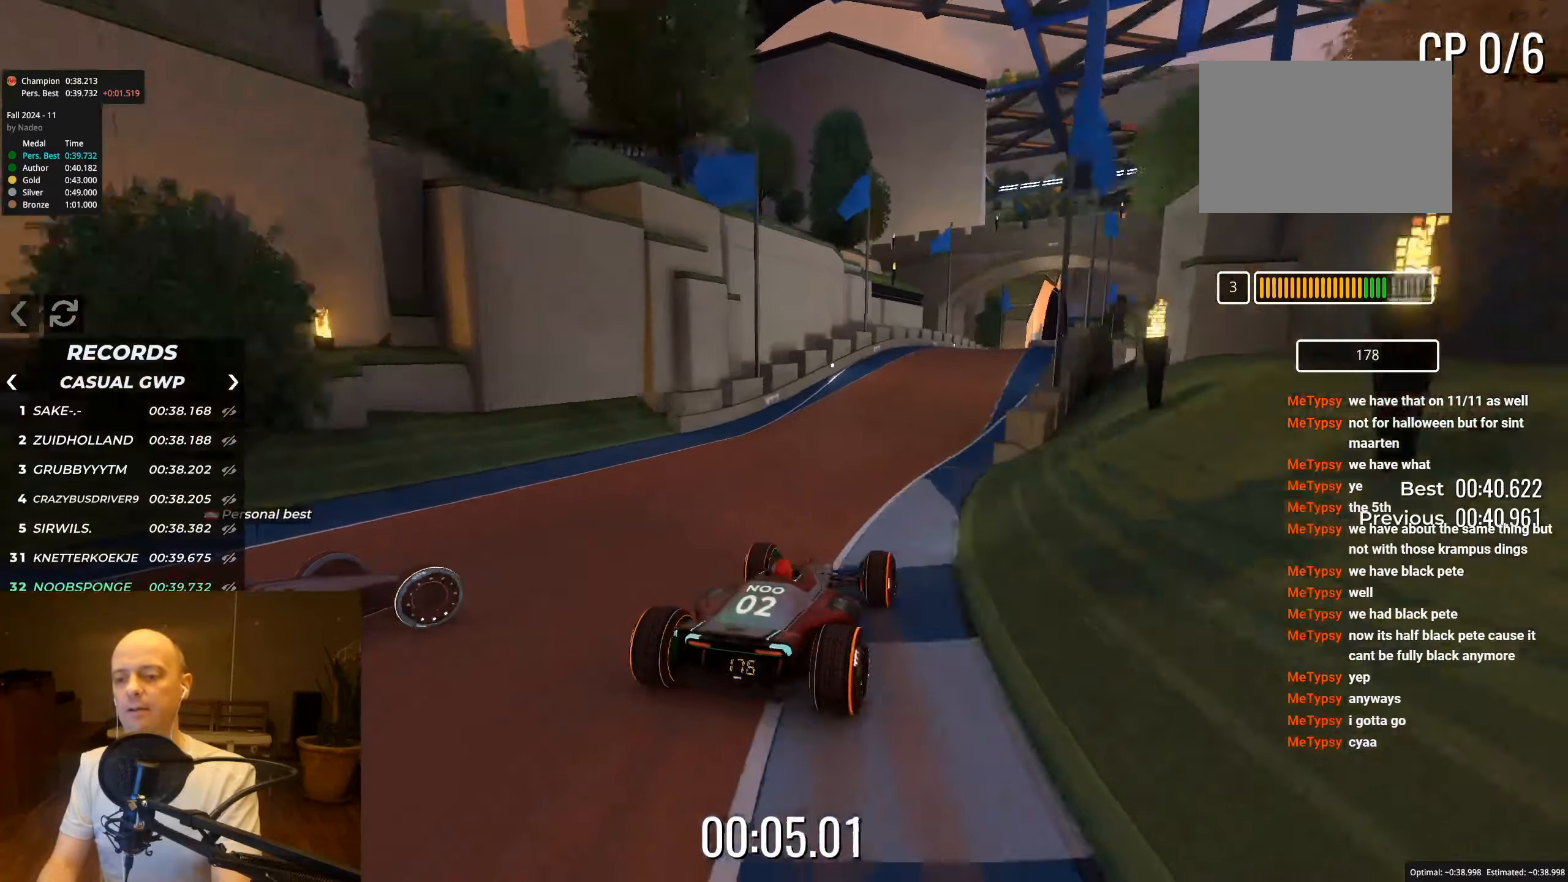
{"keys": ["up"], "events": [[150, "right", "down"], [250, "right", "up"], [450, "right", "down"], [500, "right", "up"]]}
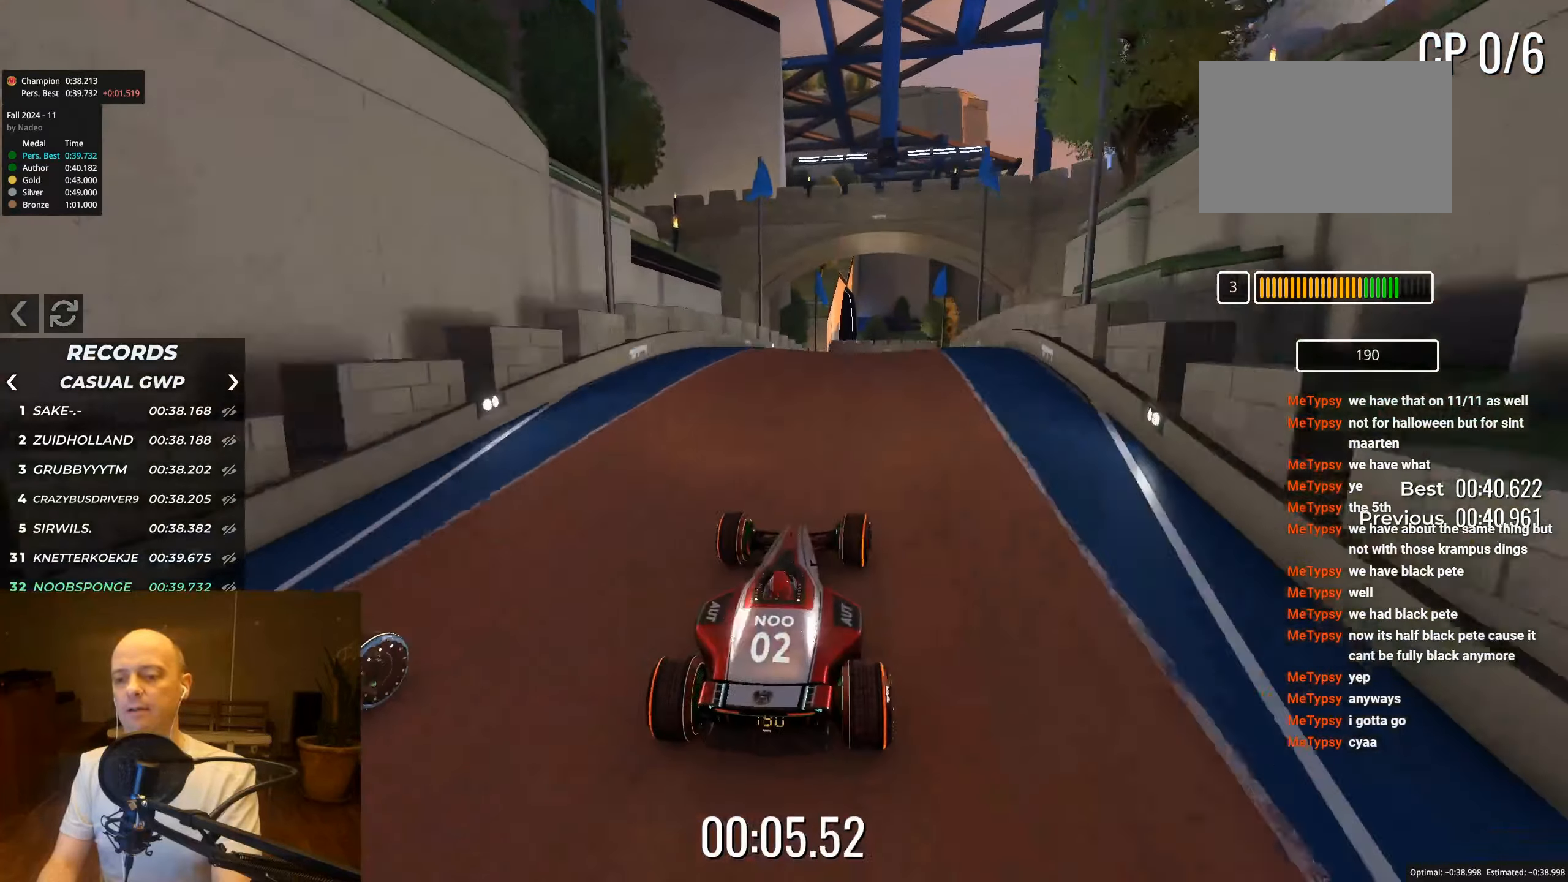
{"keys": ["up"], "events": []}
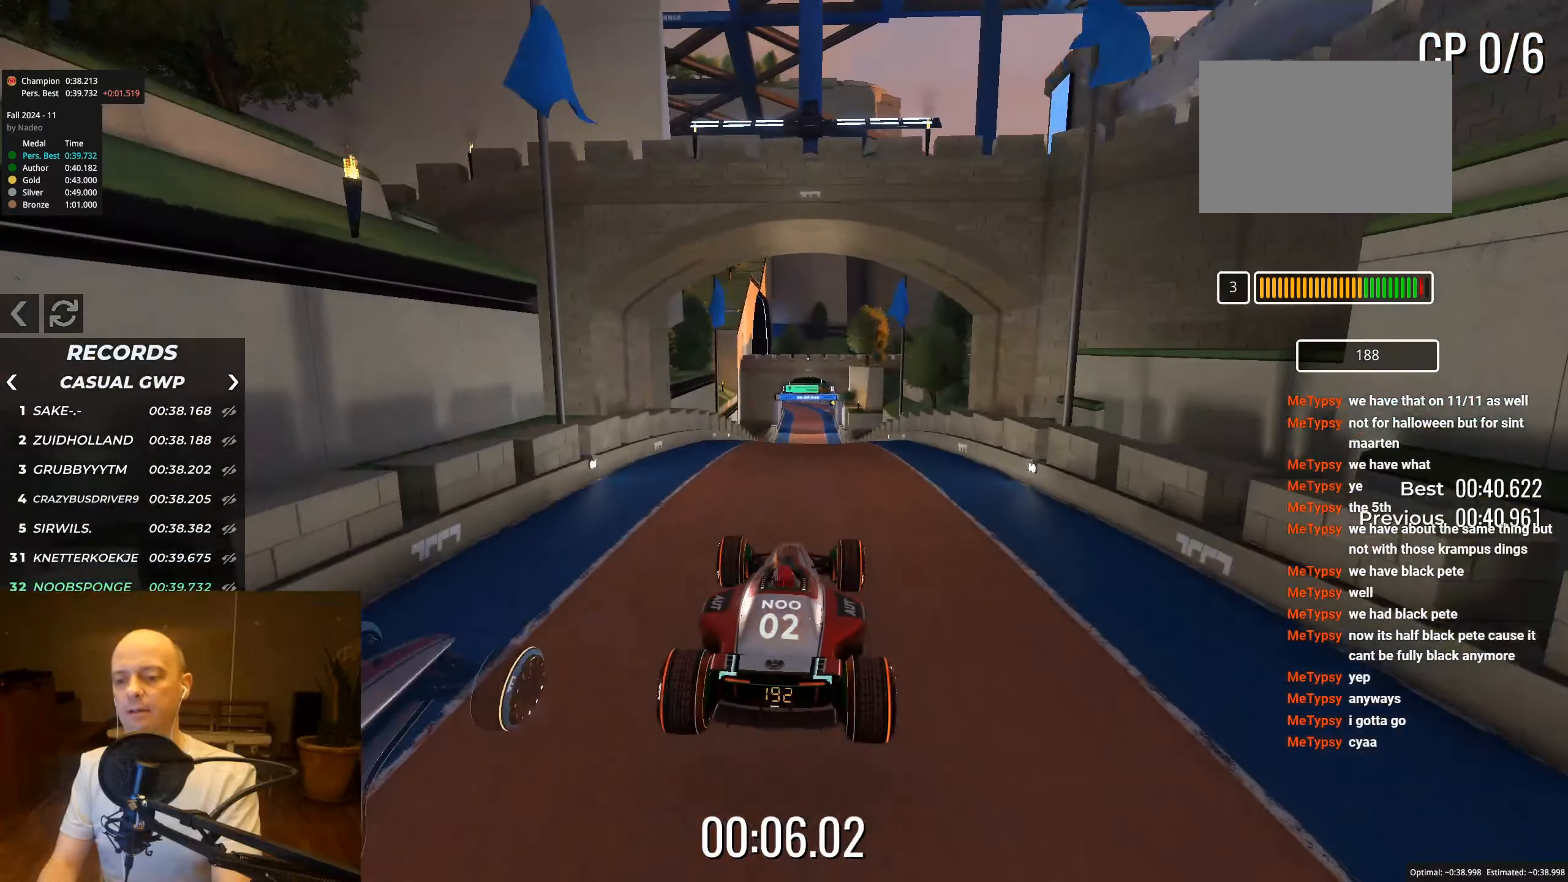
{"keys": ["up"], "events": []}
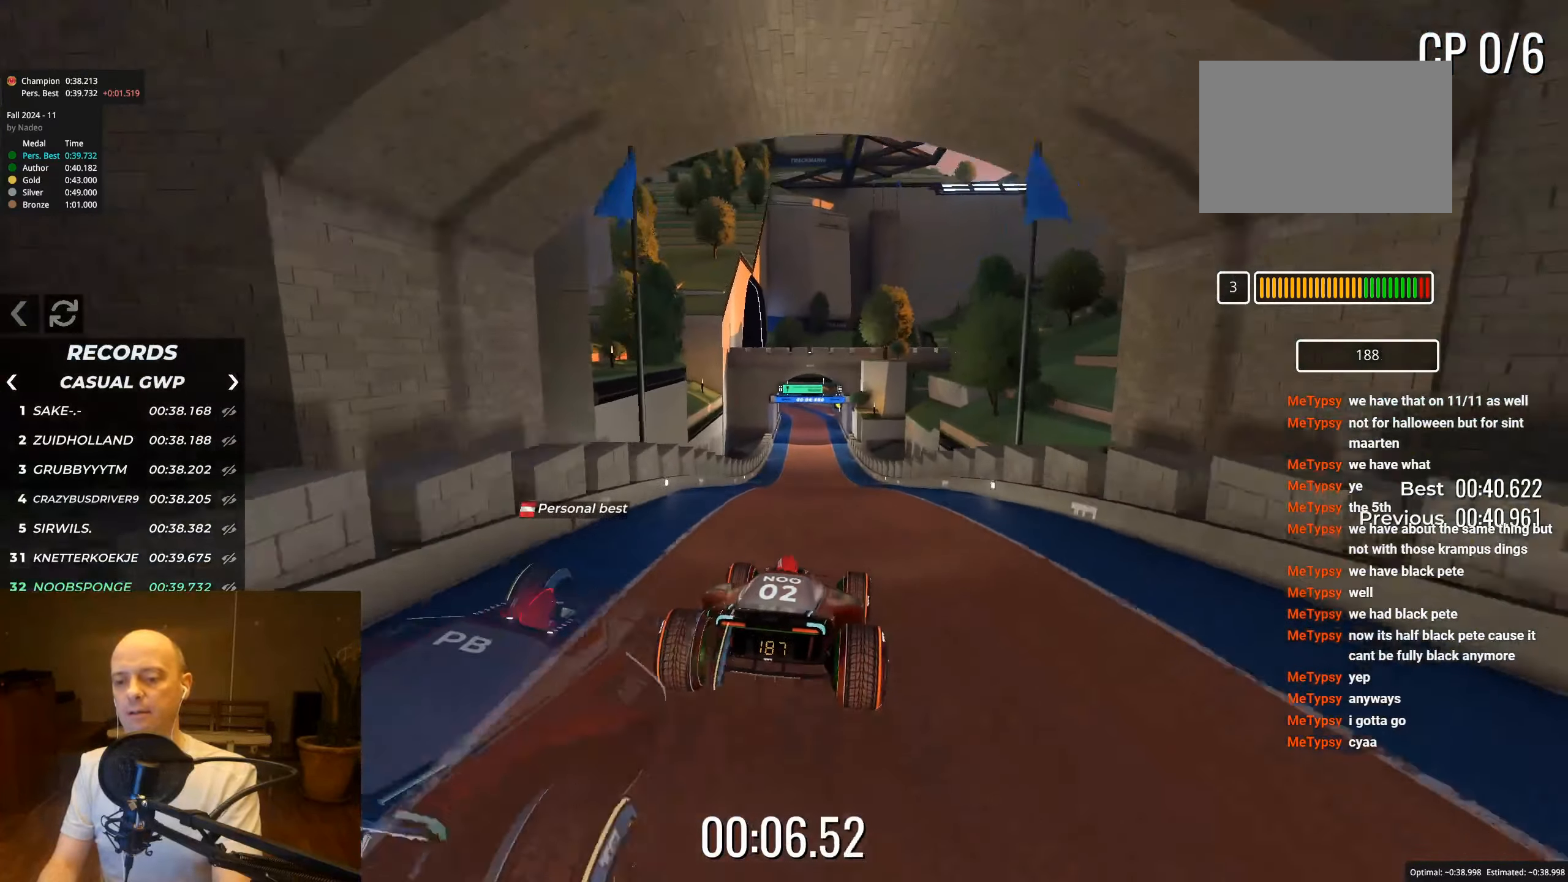
{"keys": ["up"], "events": []}
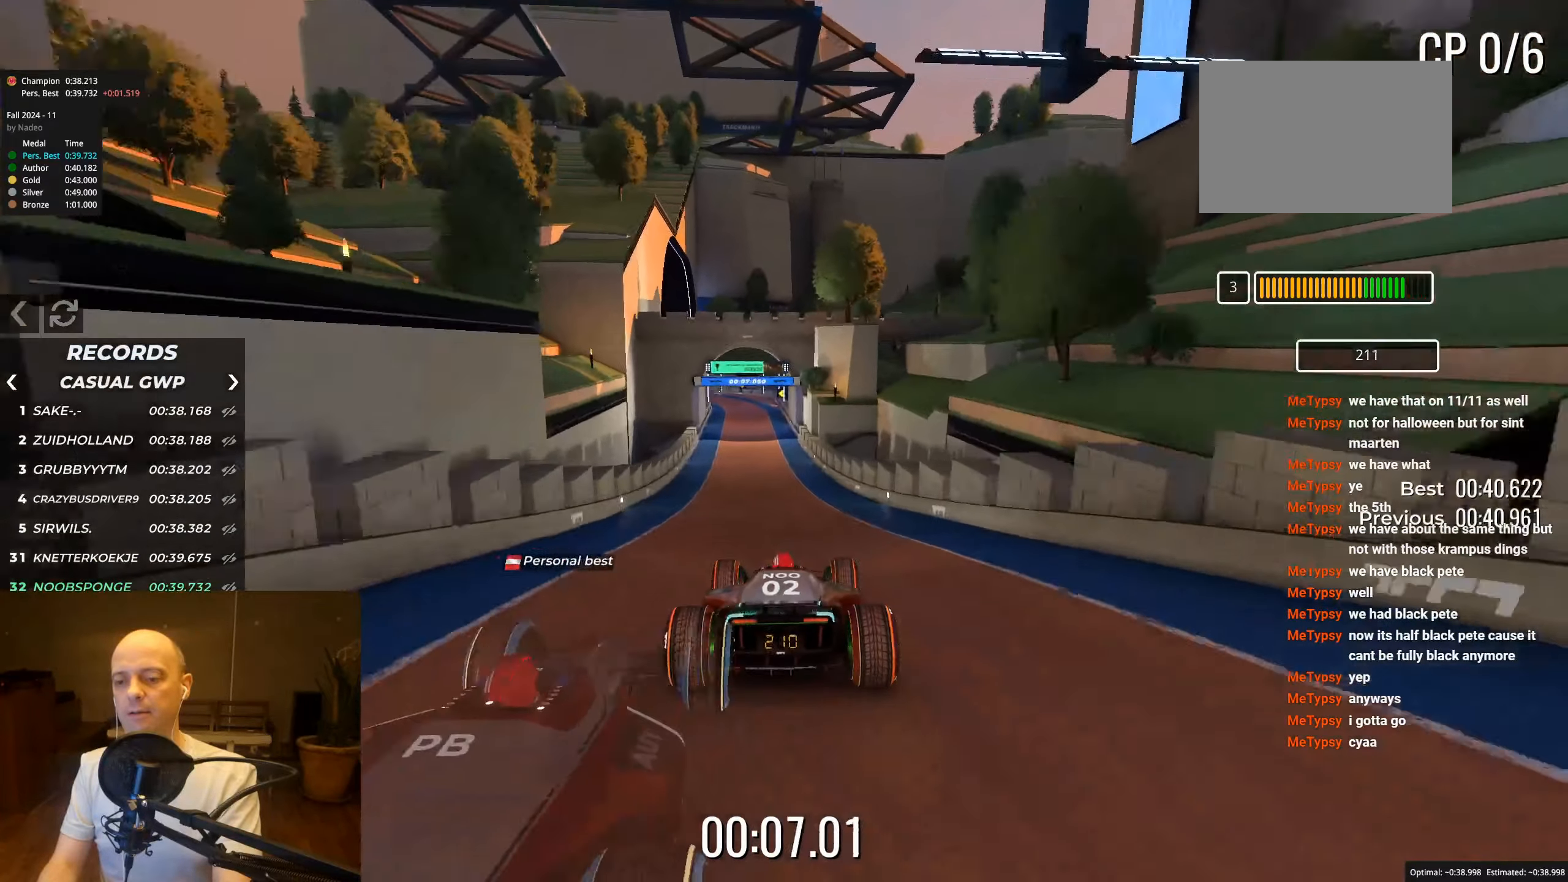
{"keys": ["up"], "events": [[217, "left", "down"], [300, "left", "up"]]}
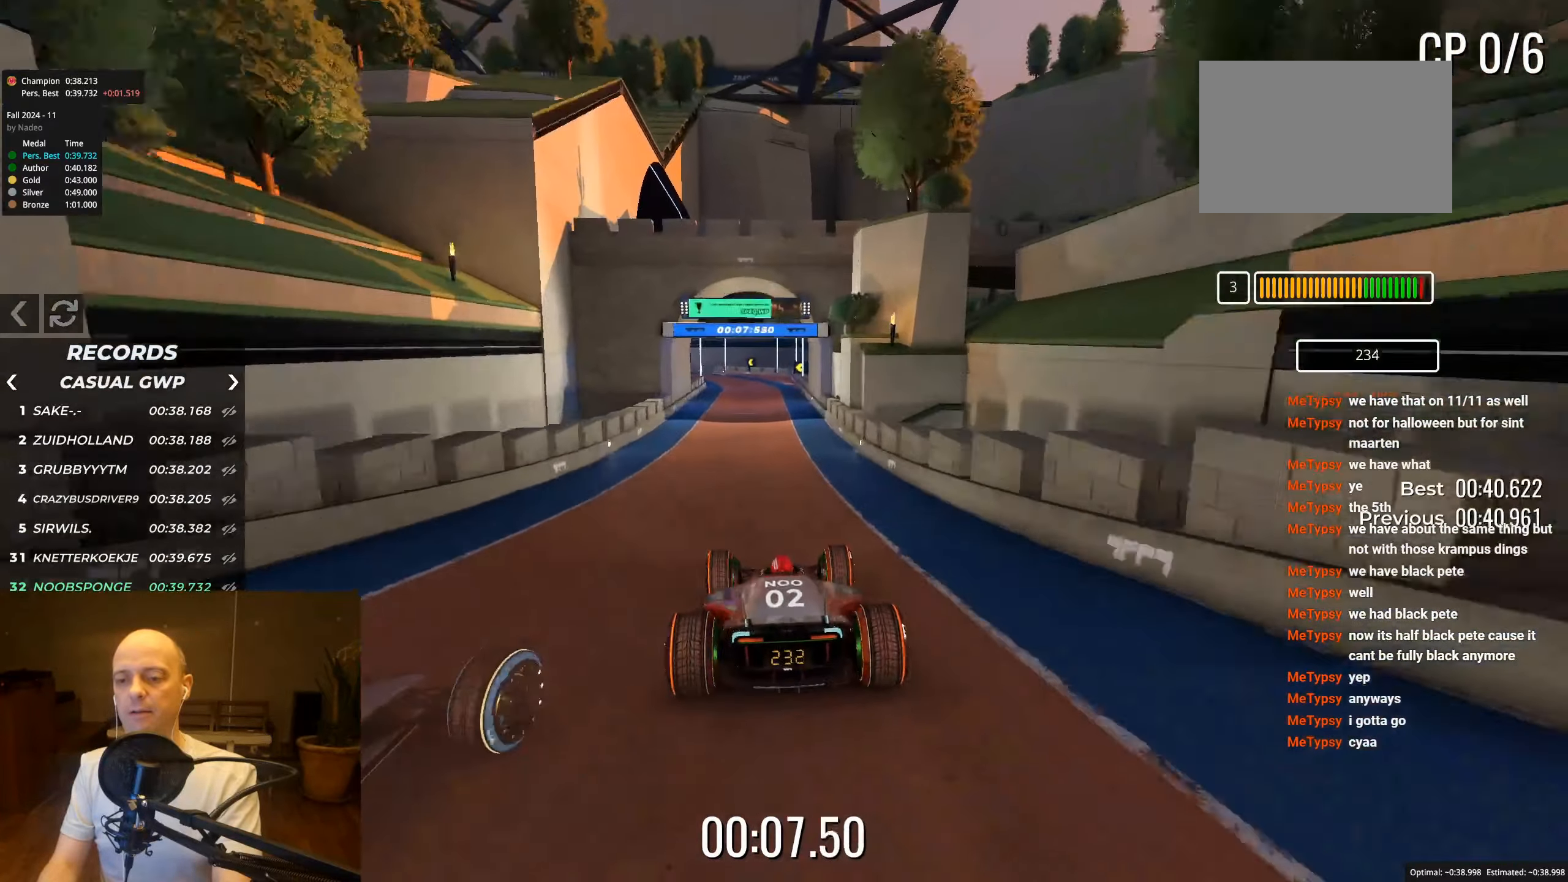
{"keys": ["left", "up"], "events": [[67, "right", "down"], [200, "right", "up"], [300, "right", "down"], [350, "right", "up"], [450, "left", "down"]]}
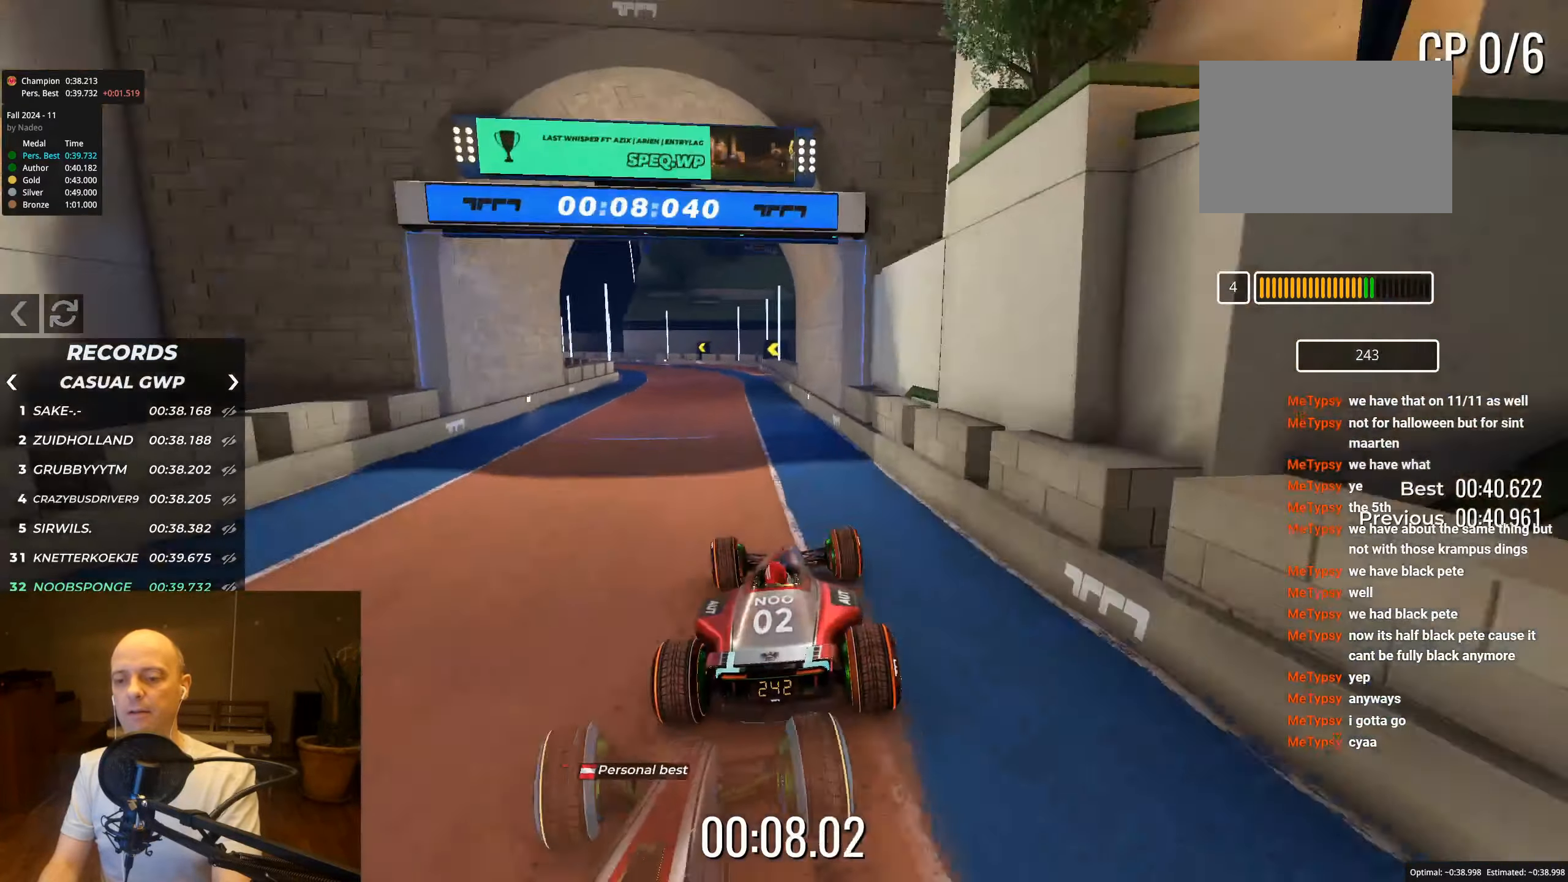
{"keys": ["left", "up"], "events": []}
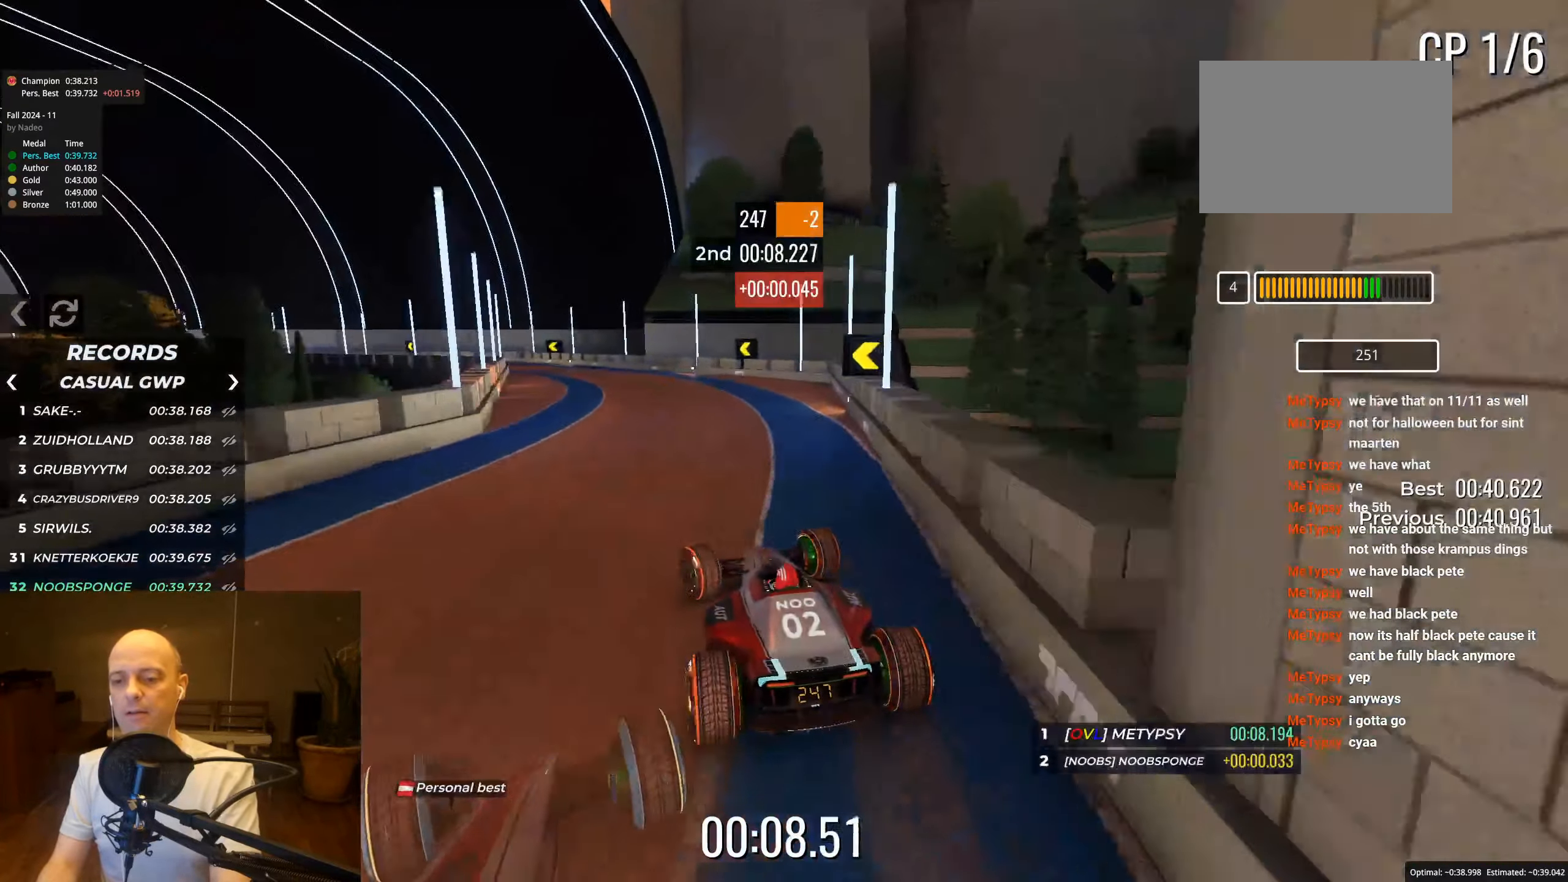
{"keys": ["up"], "events": [[200, "left", "up"], [250, "left", "down"], [417, "left", "up"]]}
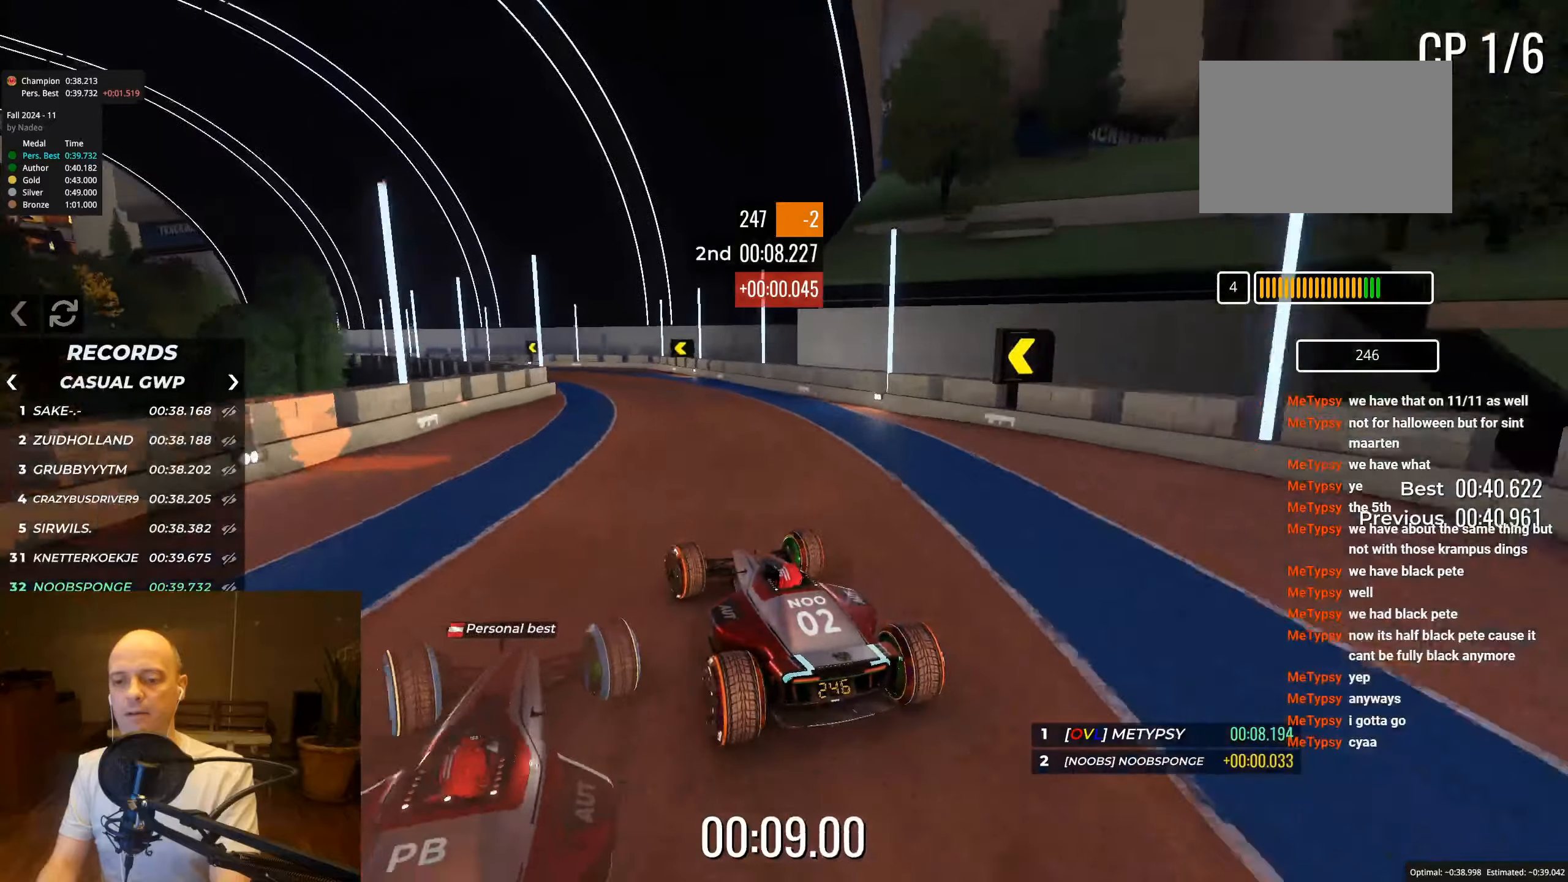
{"keys": ["left", "up"], "events": [[50, "left", "down"], [150, "left", "up"], [250, "left", "down"]]}
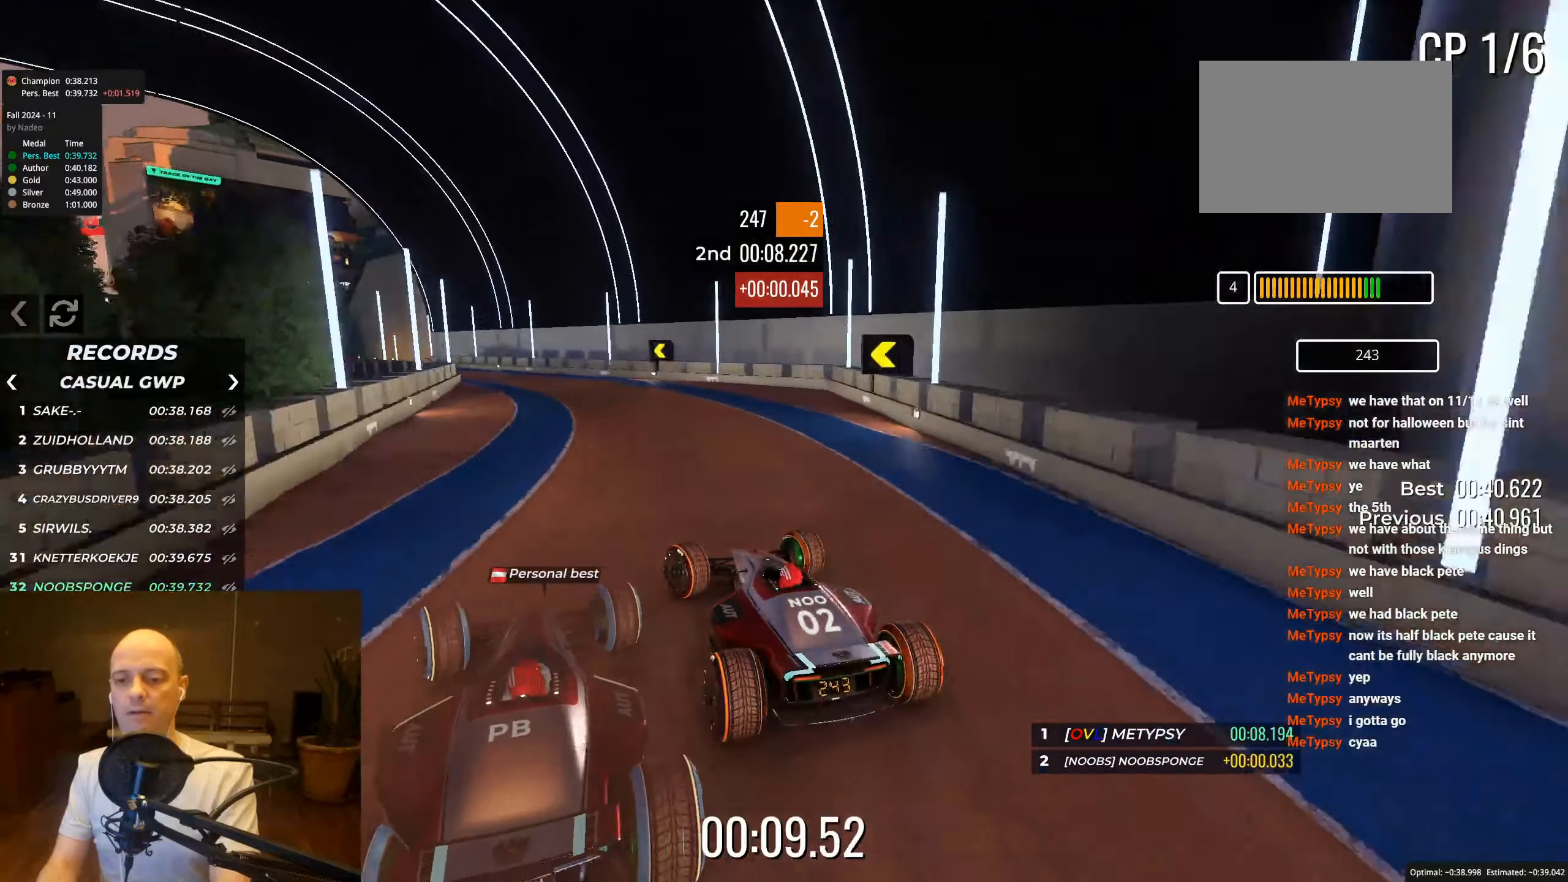
{"keys": ["left", "up"], "events": []}
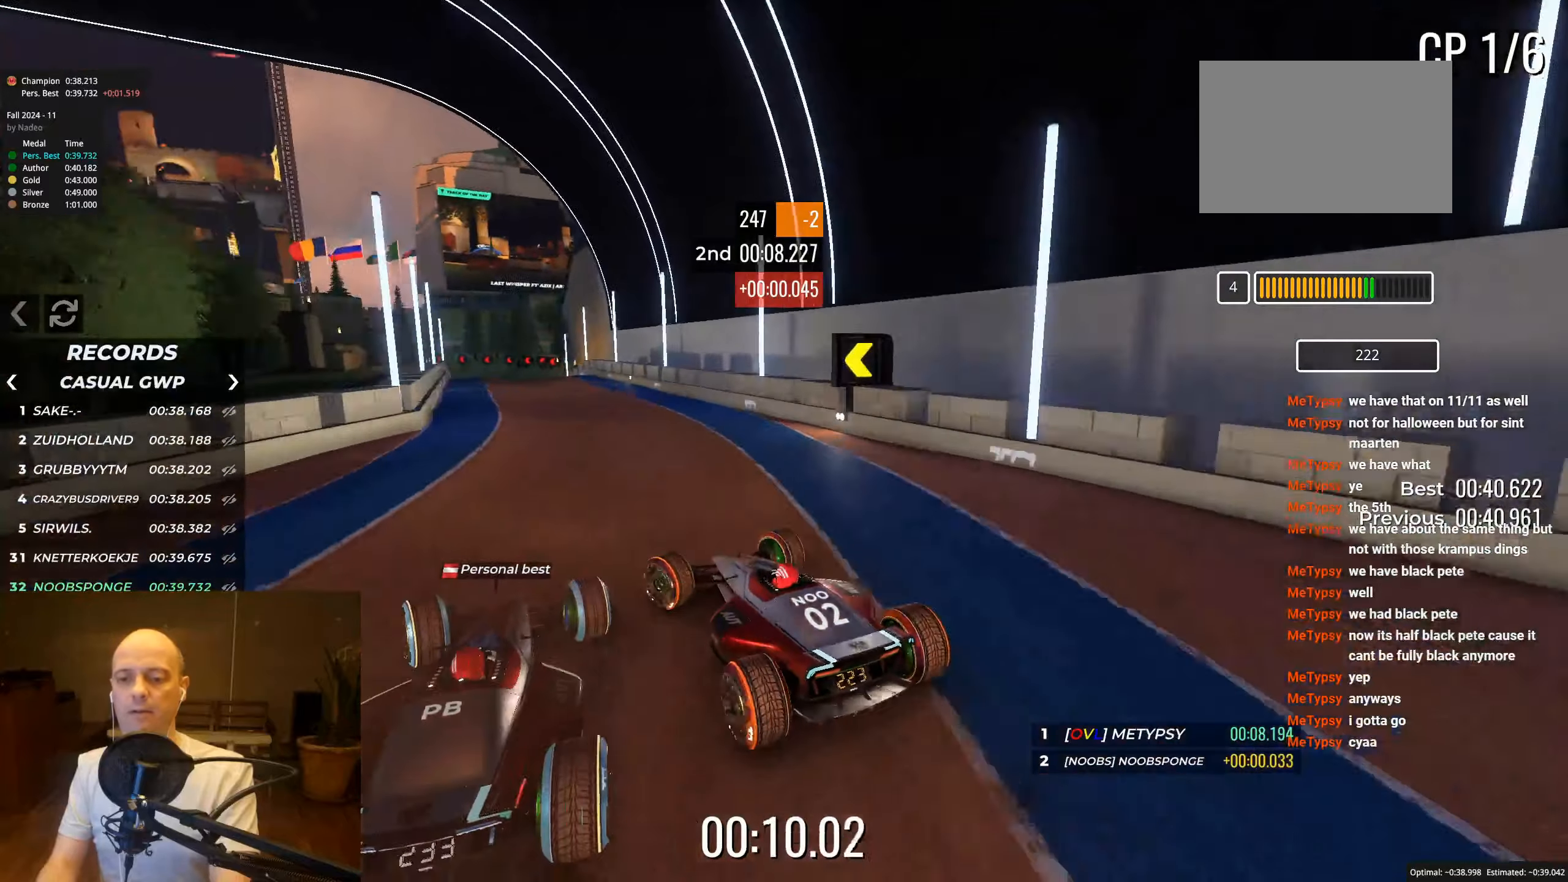
{"keys": ["right", "up"], "events": [[17, "left", "up"], [450, "right", "down"]]}
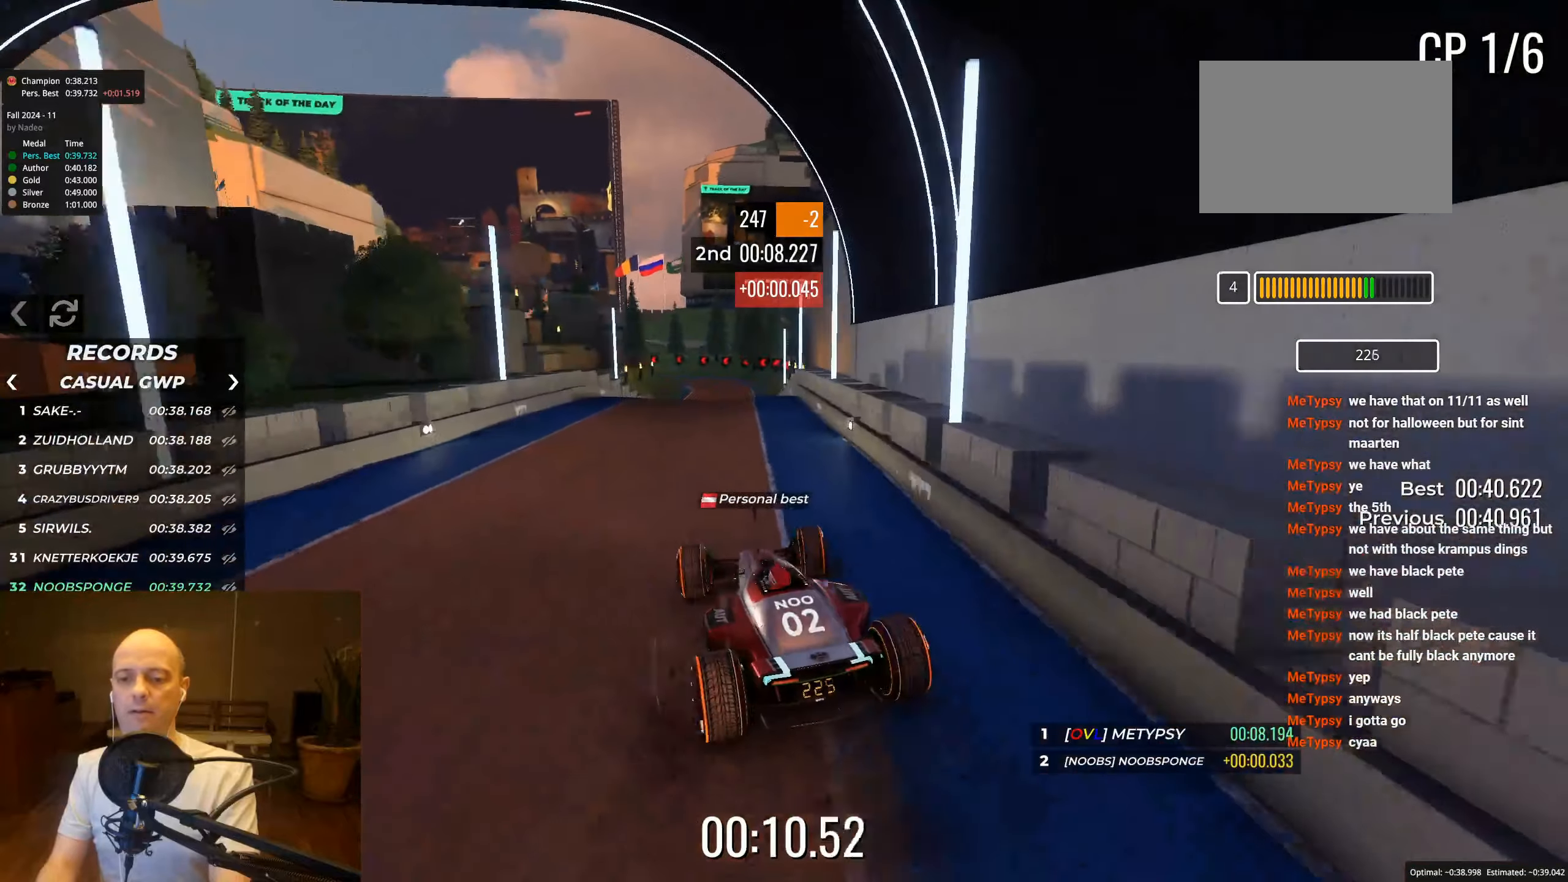
{"keys": ["left", "up"], "events": [[200, "right", "up"], [267, "left", "down"]]}
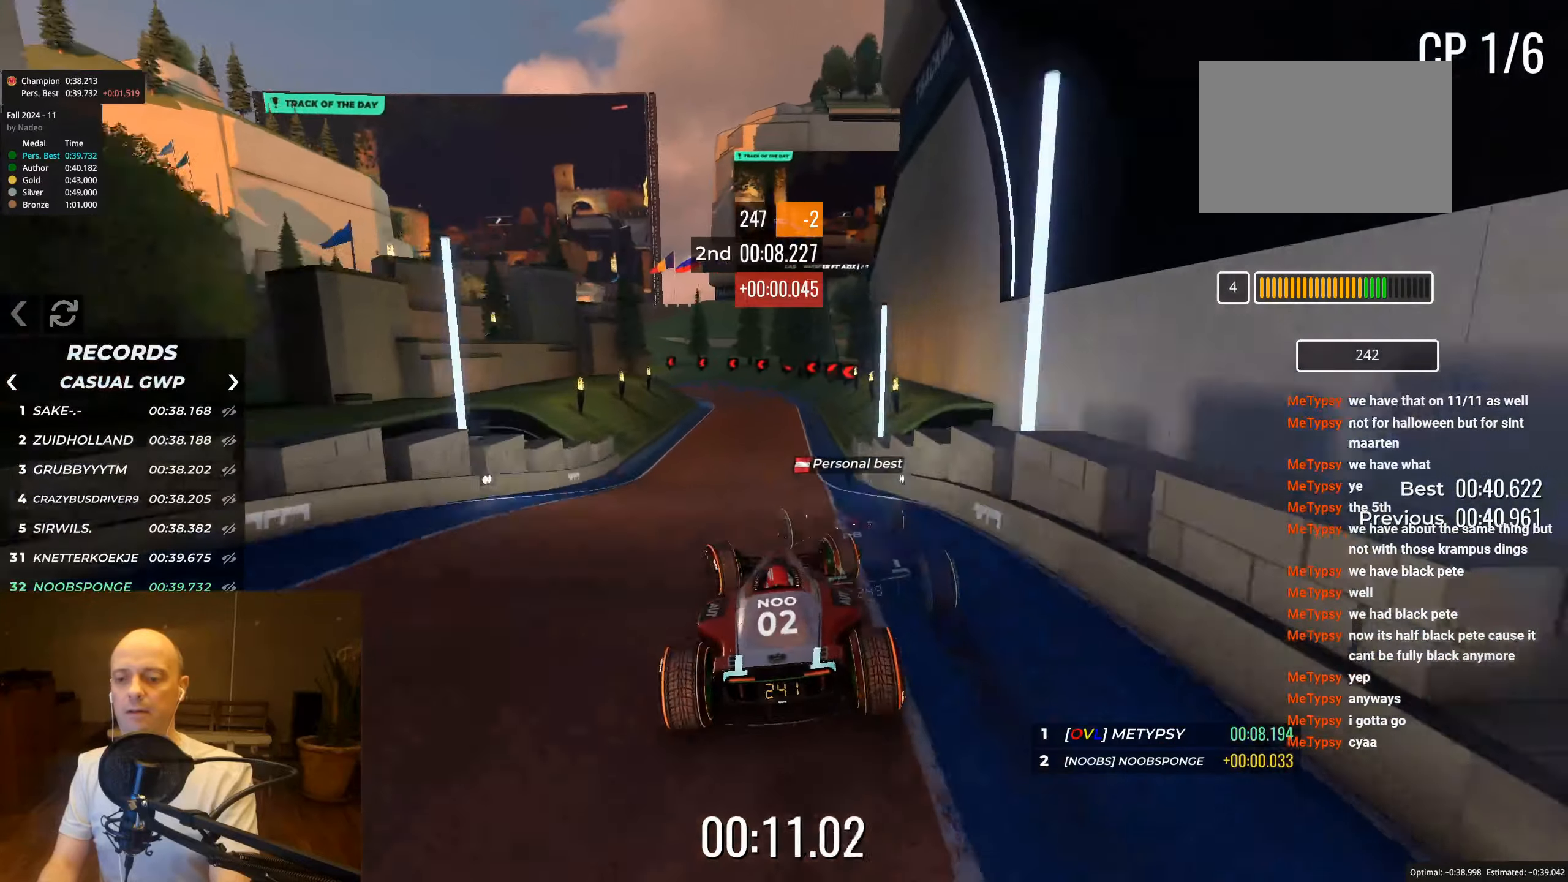
{"keys": ["left", "up"], "events": [[267, "left", "up"], [450, "left", "down"]]}
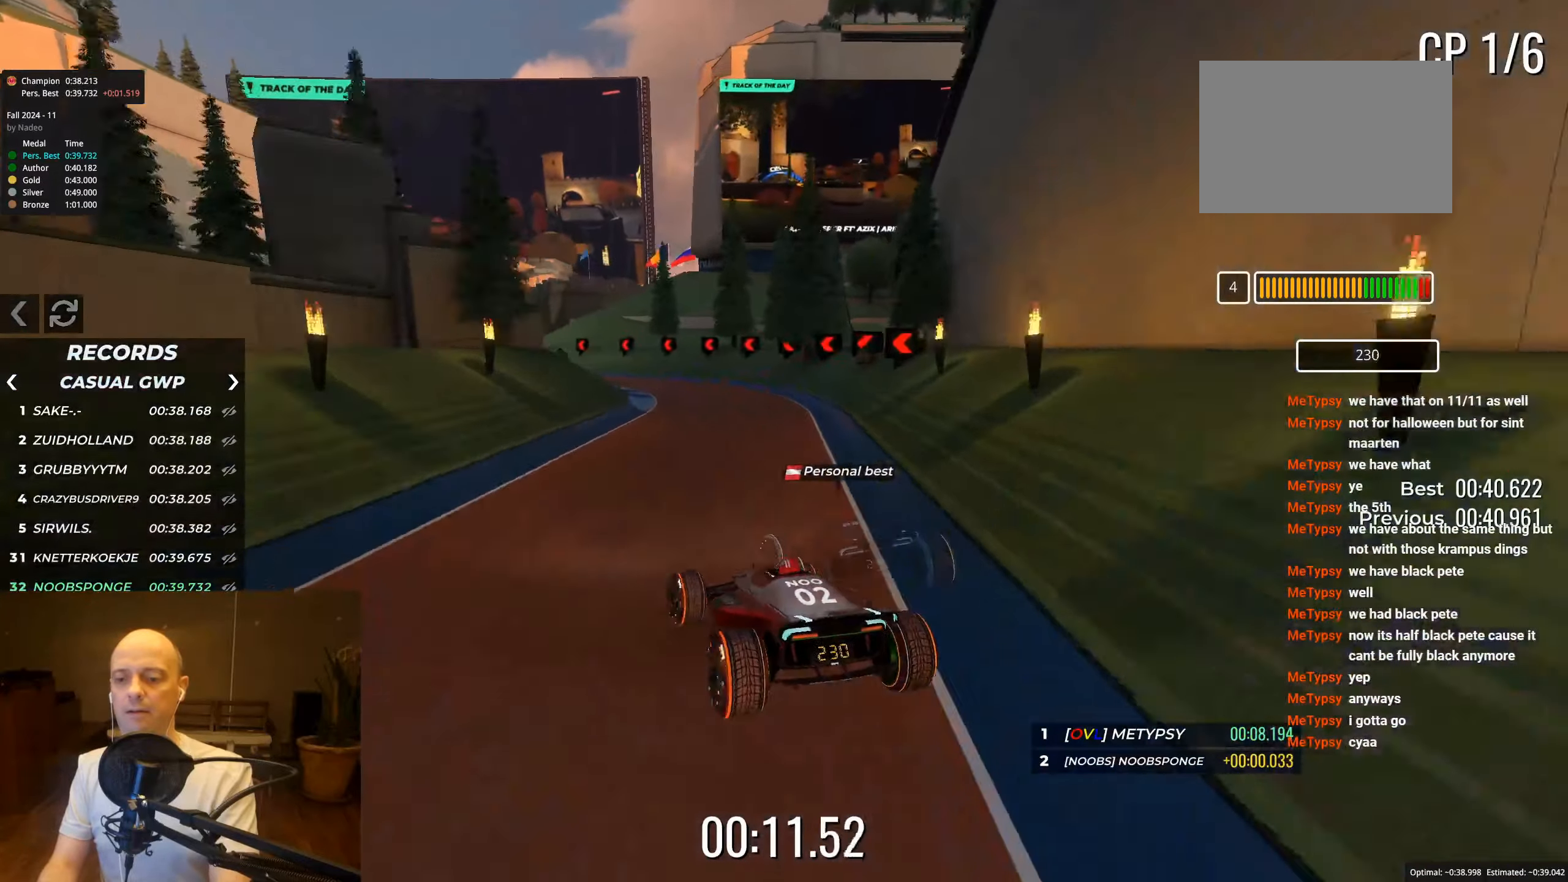
{"keys": ["up"], "events": [[250, "left", "up"], [350, "left", "down"], [450, "left", "up"]]}
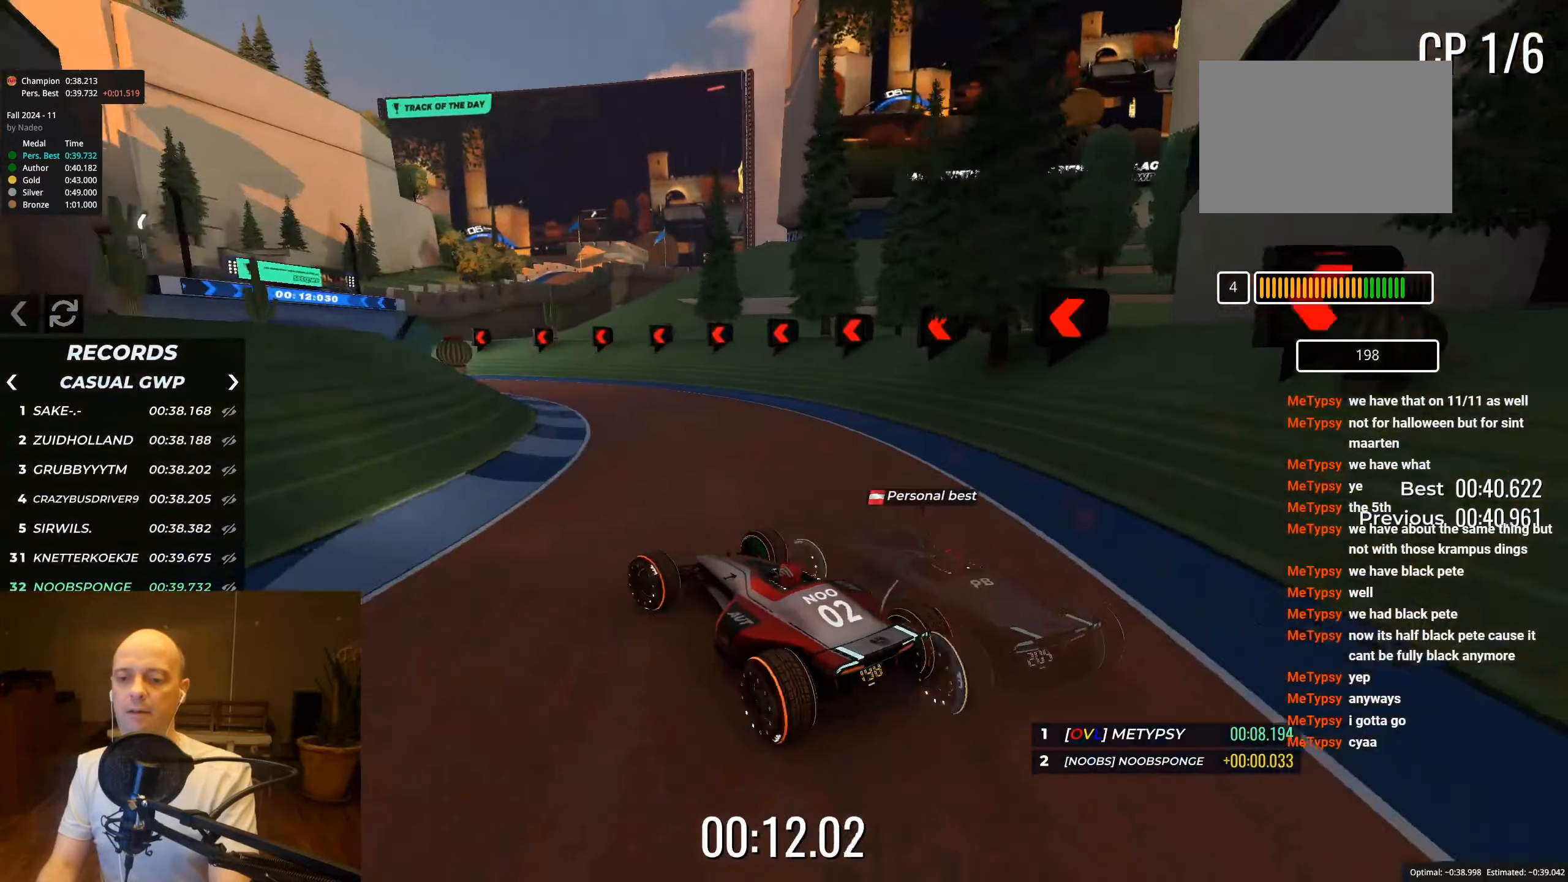
{"keys": ["up"], "events": [[67, "left", "down"], [367, "left", "up"]]}
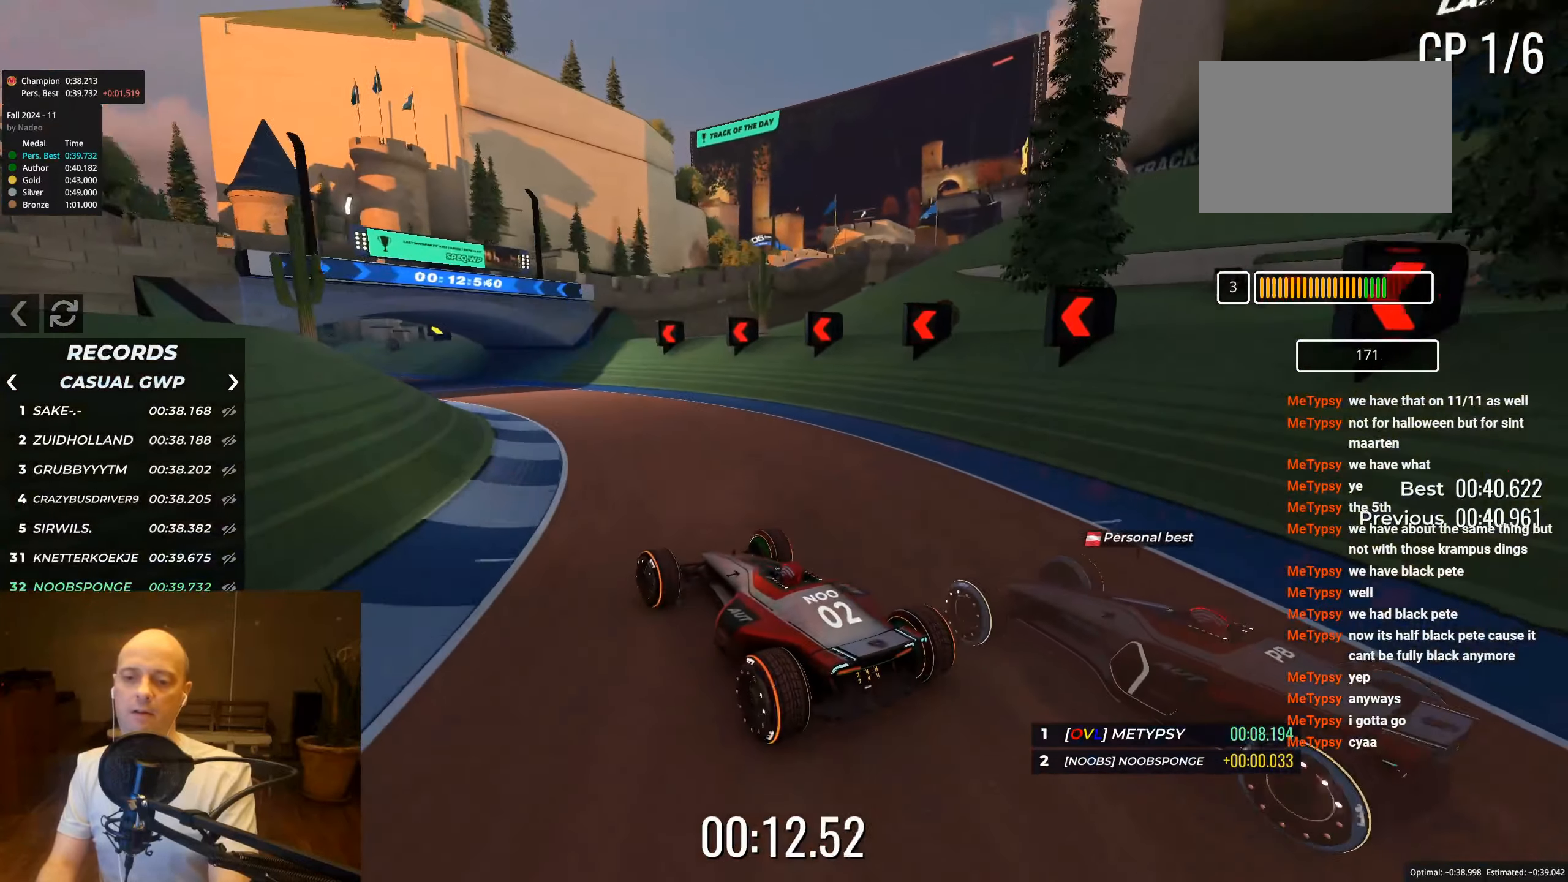
{"keys": ["left", "up"], "events": [[200, "left", "down"], [350, "left", "up"], [450, "left", "down"]]}